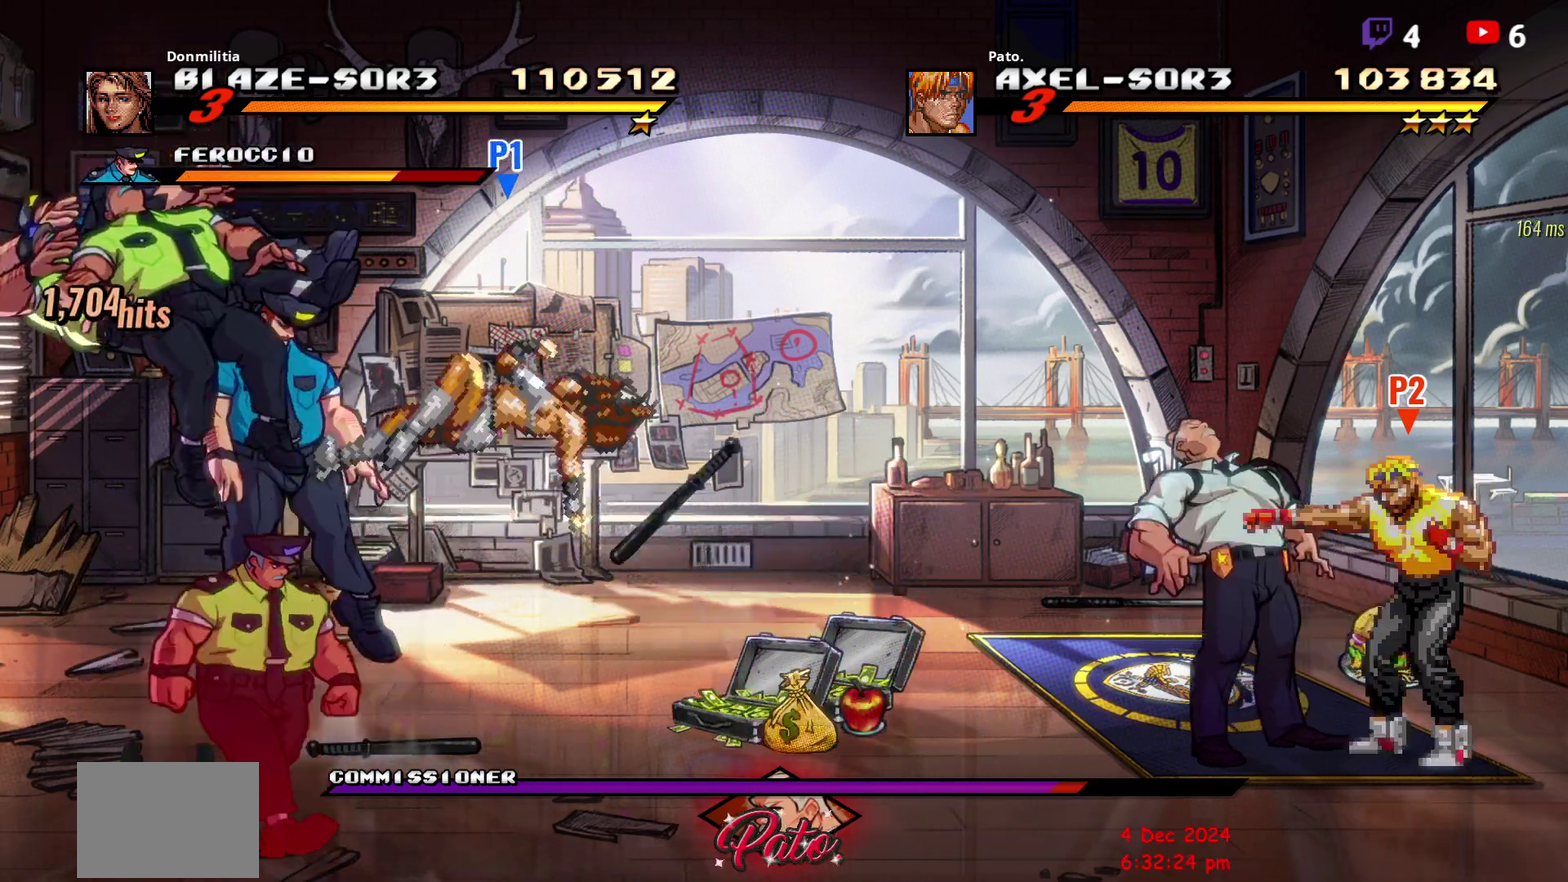
Gameplay with a controller (Xbox layout); each line is a JSON object with the inputs held at the frame after it. "events" lists button and stick changes between this image and that frame as [ms after this image, input, new state], when the widget could be followed in between. Not read: L2 L3 R3 left_stick.
{"buttons": [], "right_stick": "center", "events": [[17, "Y", "down"], [100, "Y", "up"]]}
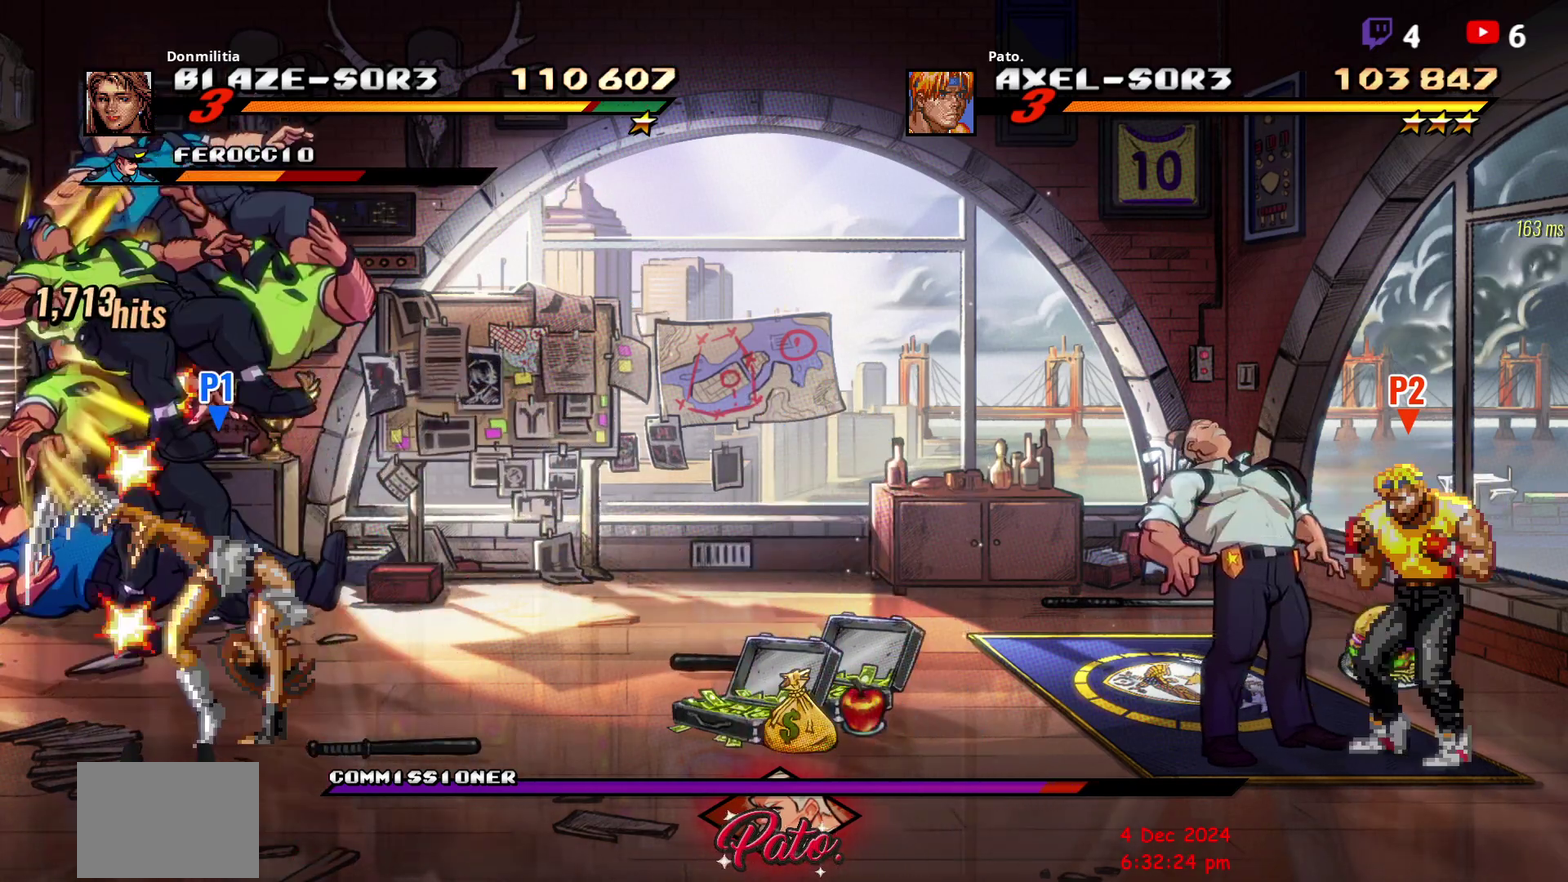
{"buttons": ["Y"], "right_stick": "center", "events": [[250, "Y", "down"], [317, "Y", "up"], [383, "Y", "down"]]}
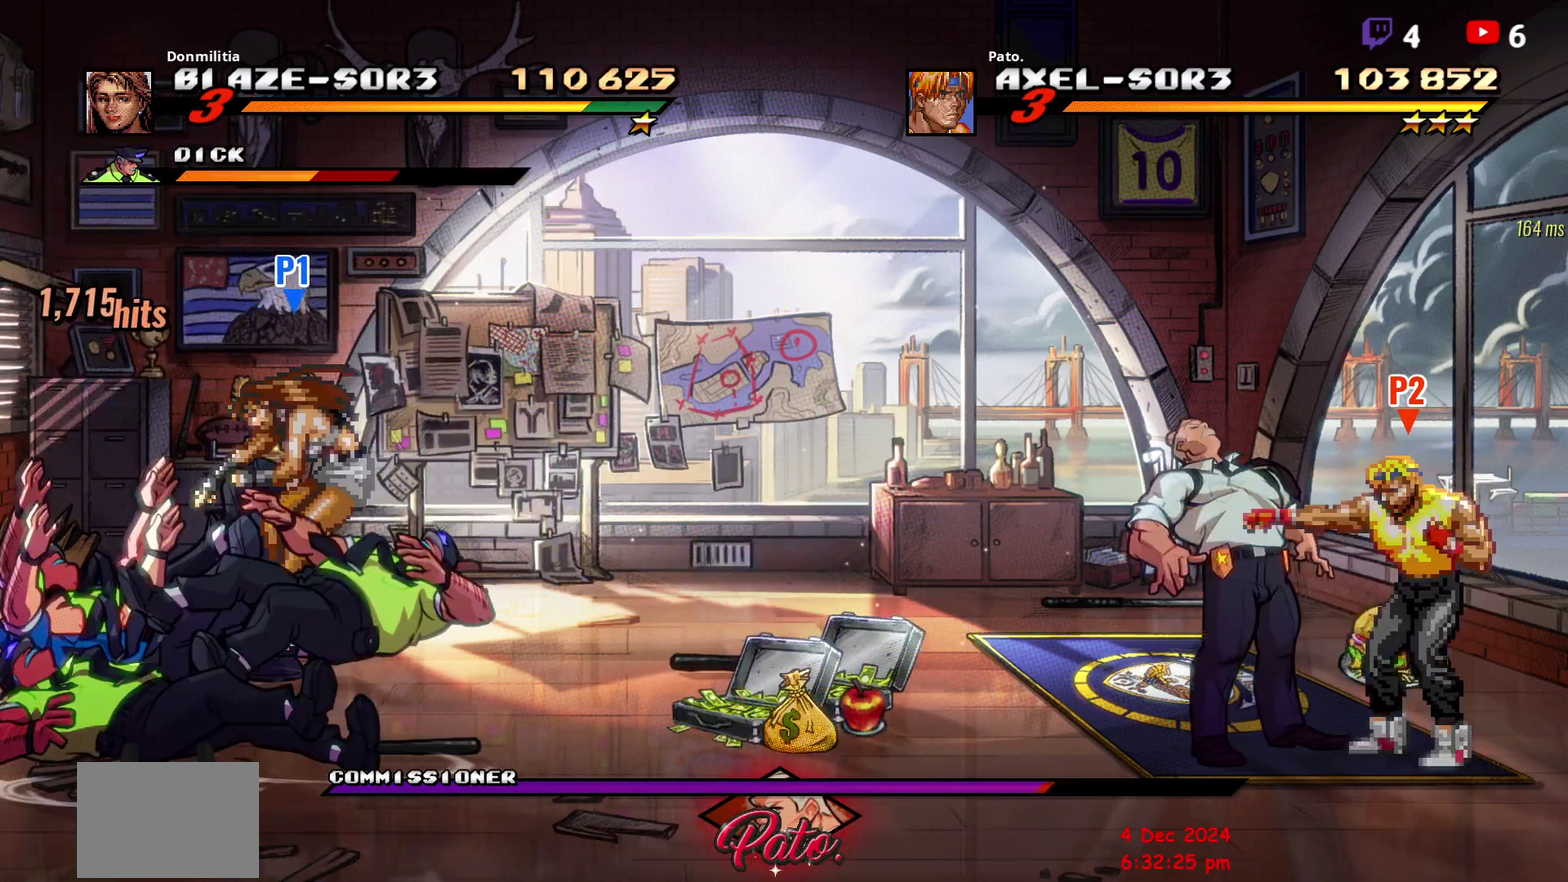
{"buttons": [], "right_stick": "center", "events": [[200, "Y", "up"], [267, "Y", "down"], [350, "Y", "up"]]}
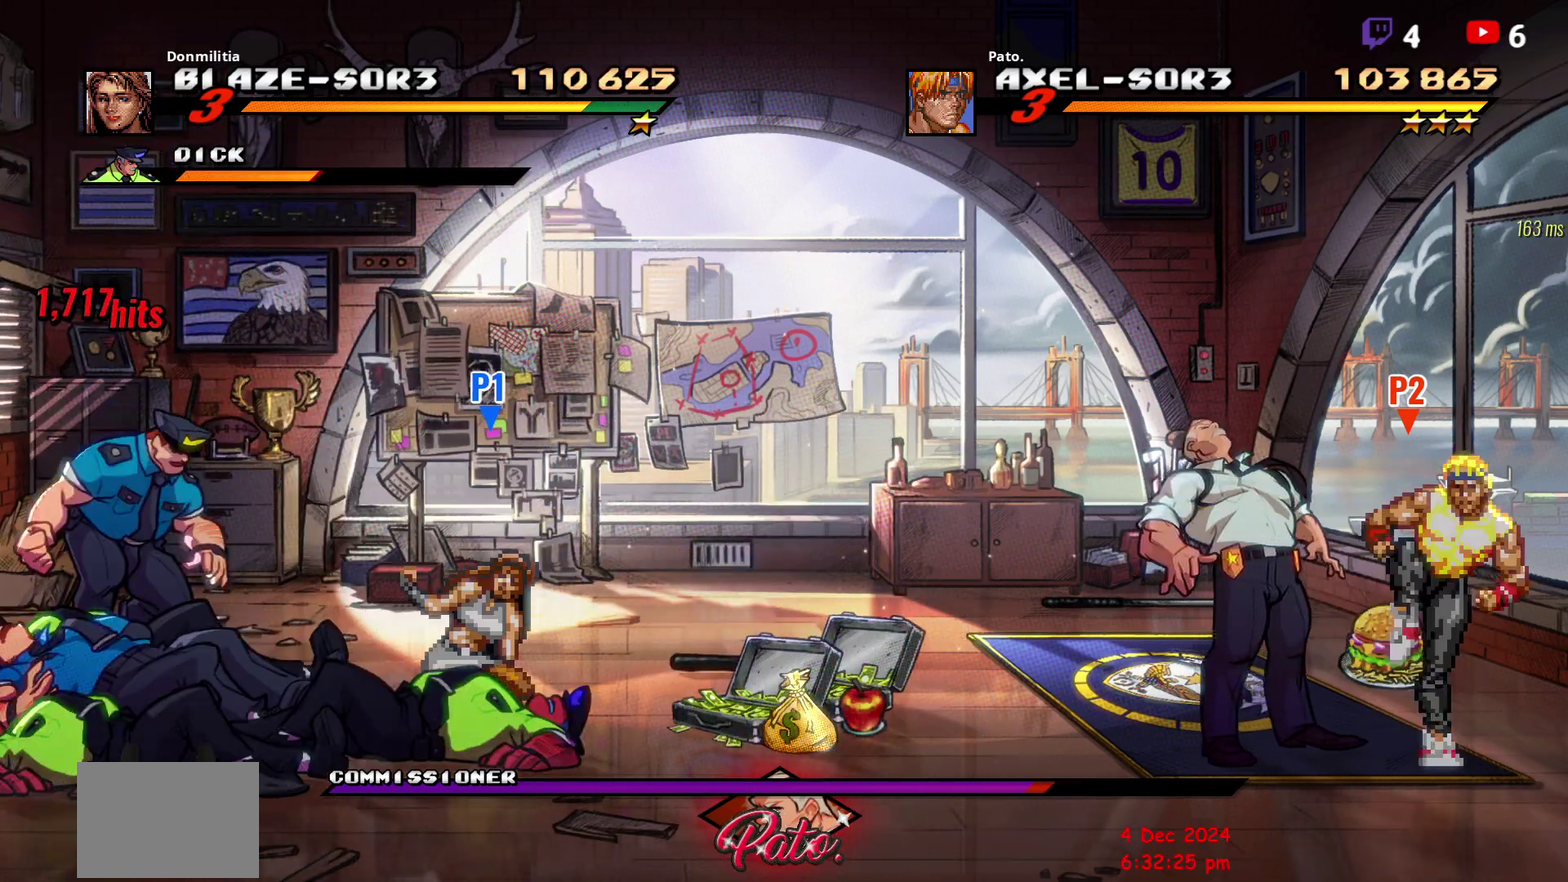
{"buttons": ["Y", "R2"], "right_stick": "center", "events": [[367, "Y", "down"], [383, "R2", "down"], [433, "Y", "up"], [500, "Y", "down"]]}
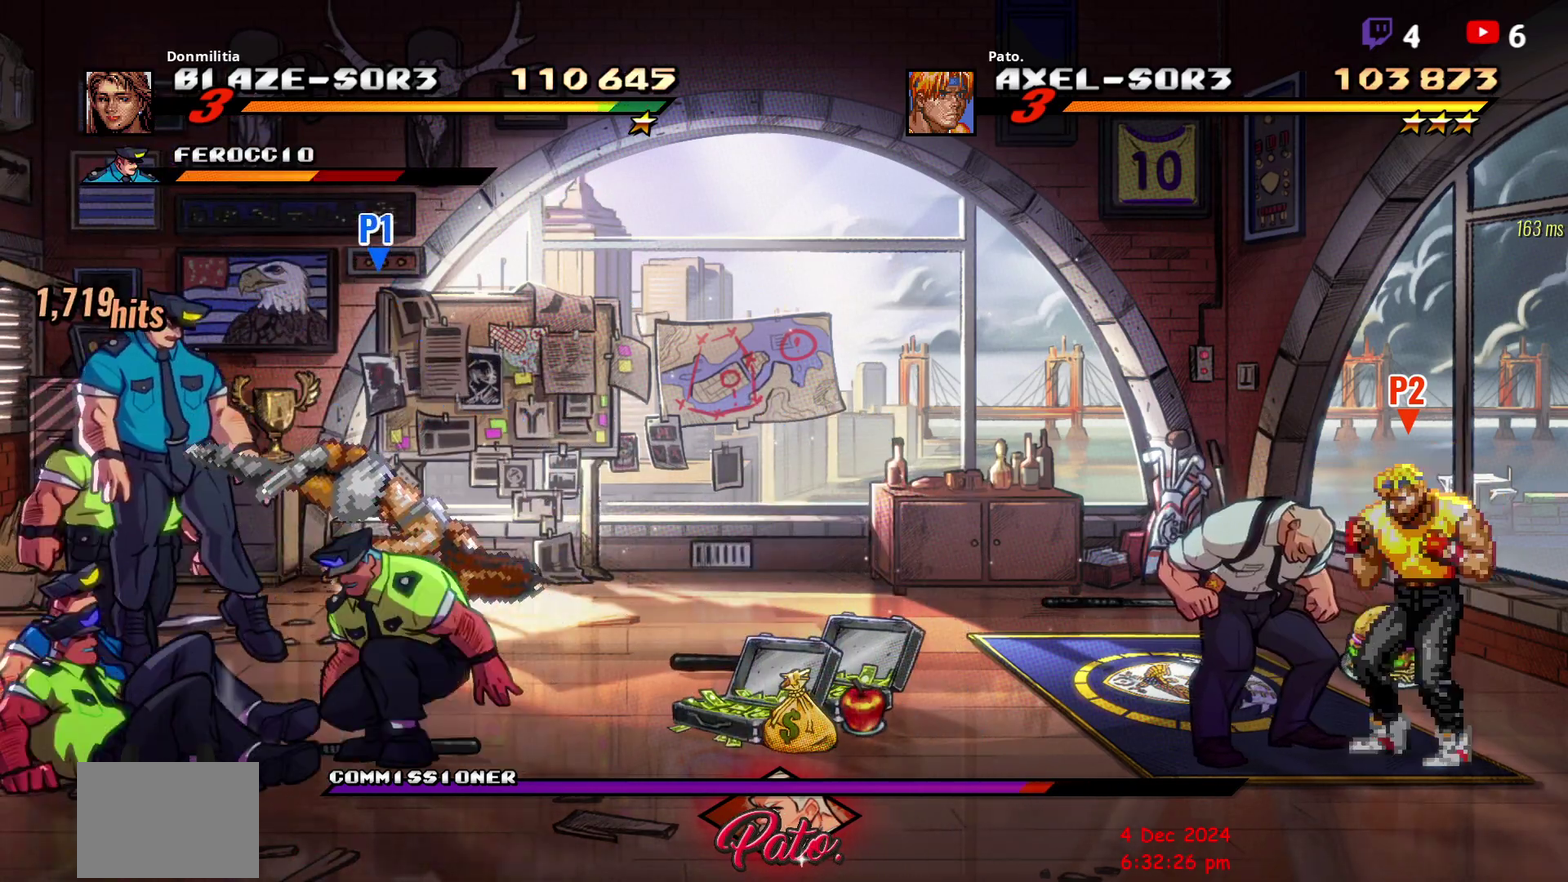
{"buttons": [], "right_stick": "center", "events": [[67, "Y", "up"], [83, "R2", "up"], [133, "Y", "down"], [233, "Y", "up"]]}
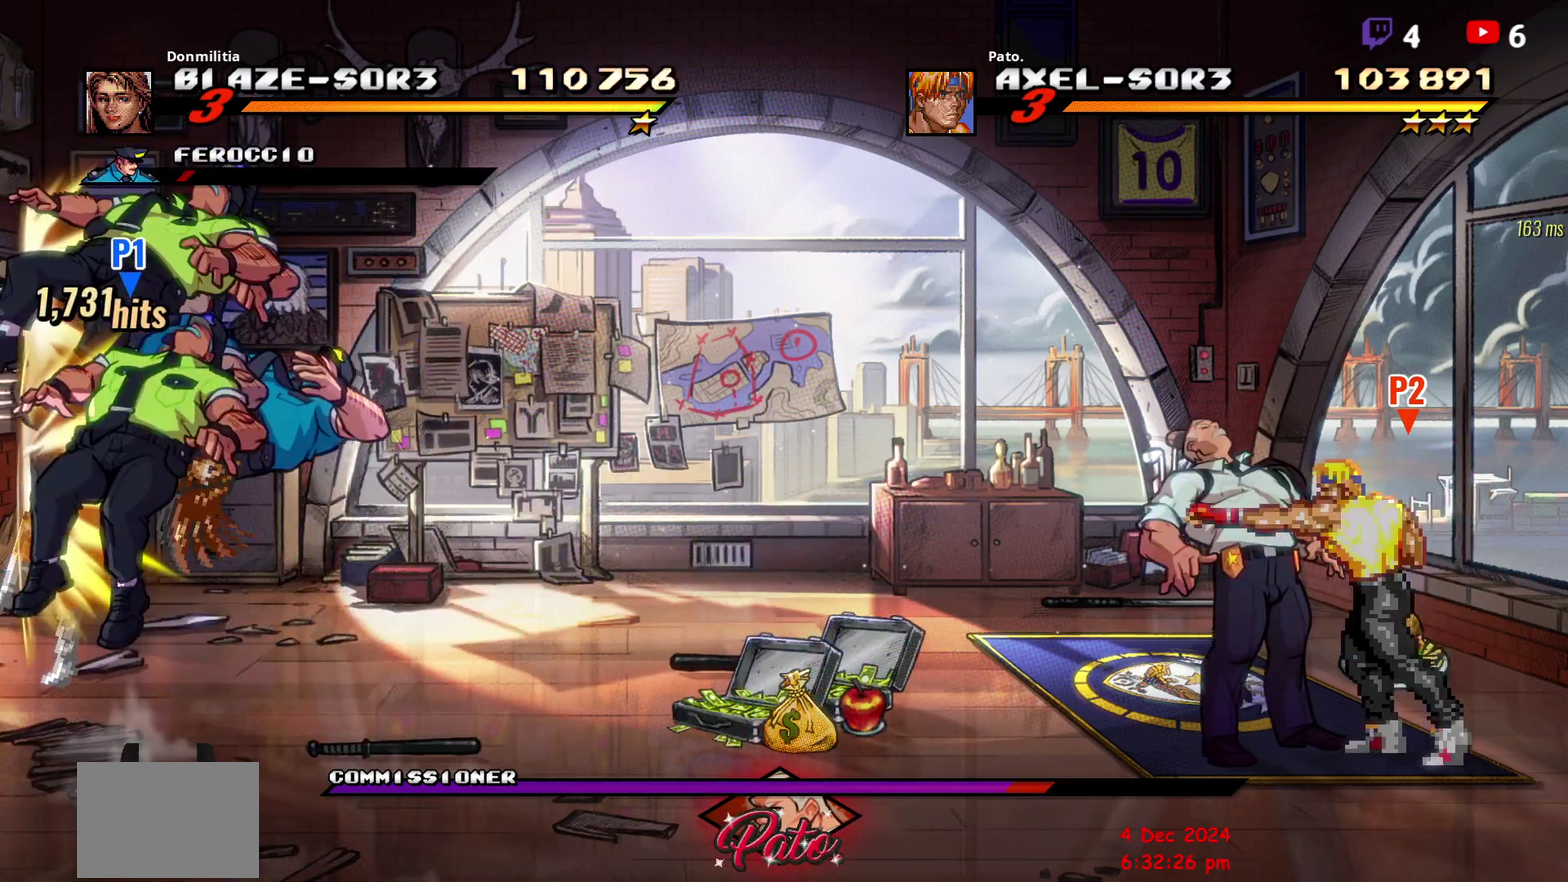
{"buttons": [], "right_stick": "center", "events": [[217, "R2", "down"], [417, "R2", "up"], [433, "Y", "down"], [500, "Y", "up"]]}
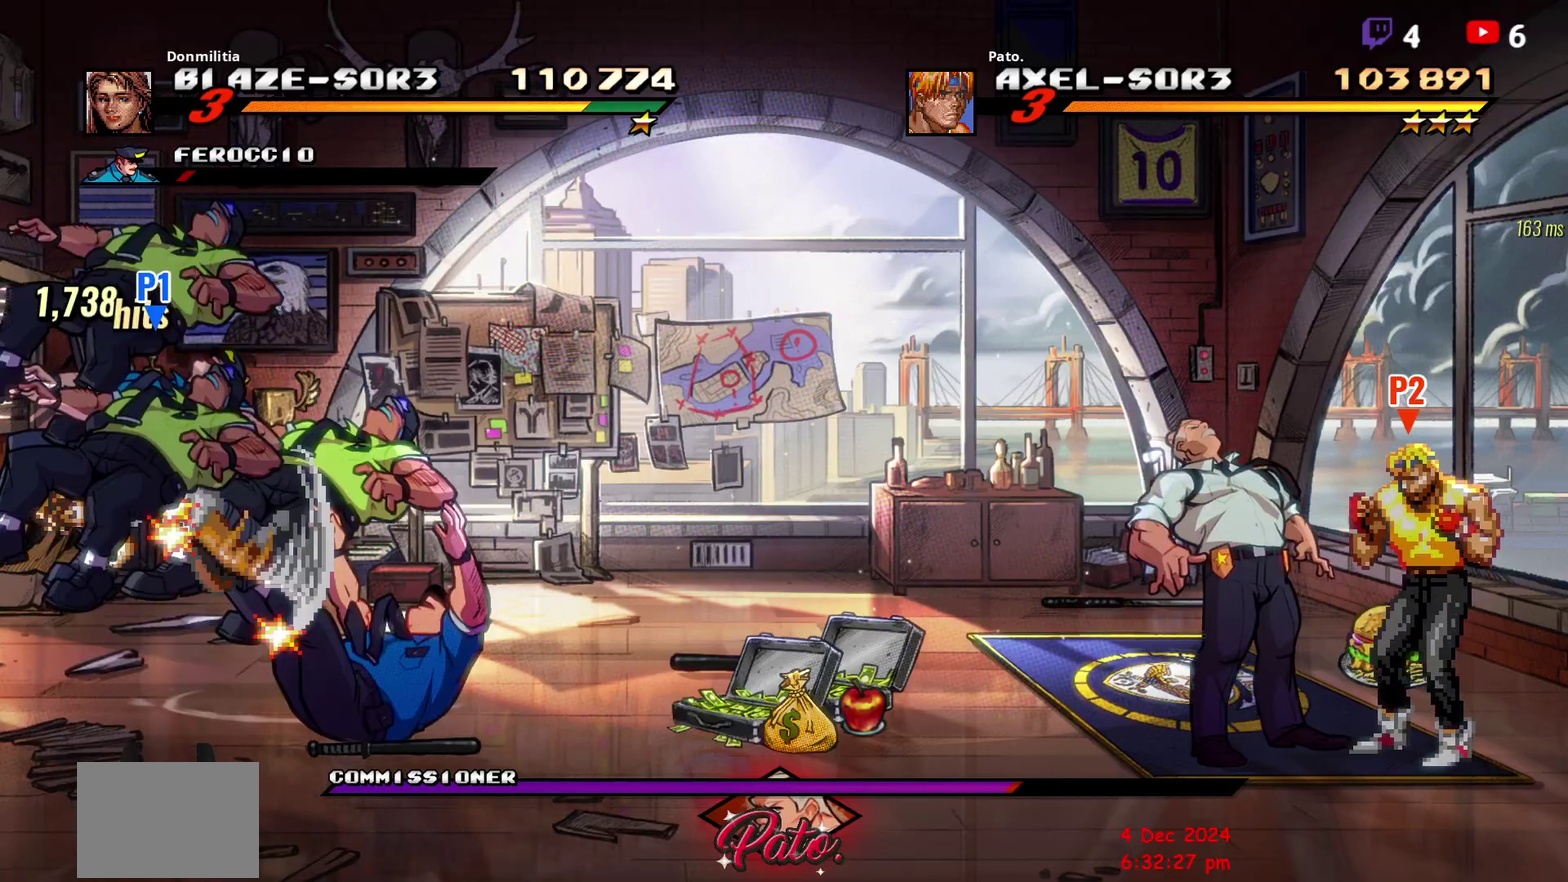
{"buttons": ["Y"], "right_stick": "center", "events": [[83, "Y", "down"], [167, "Y", "up"], [233, "R2", "down"], [233, "Y", "down"], [283, "Y", "up"], [367, "Y", "down"], [383, "R2", "up"], [450, "Y", "up"], [500, "Y", "down"]]}
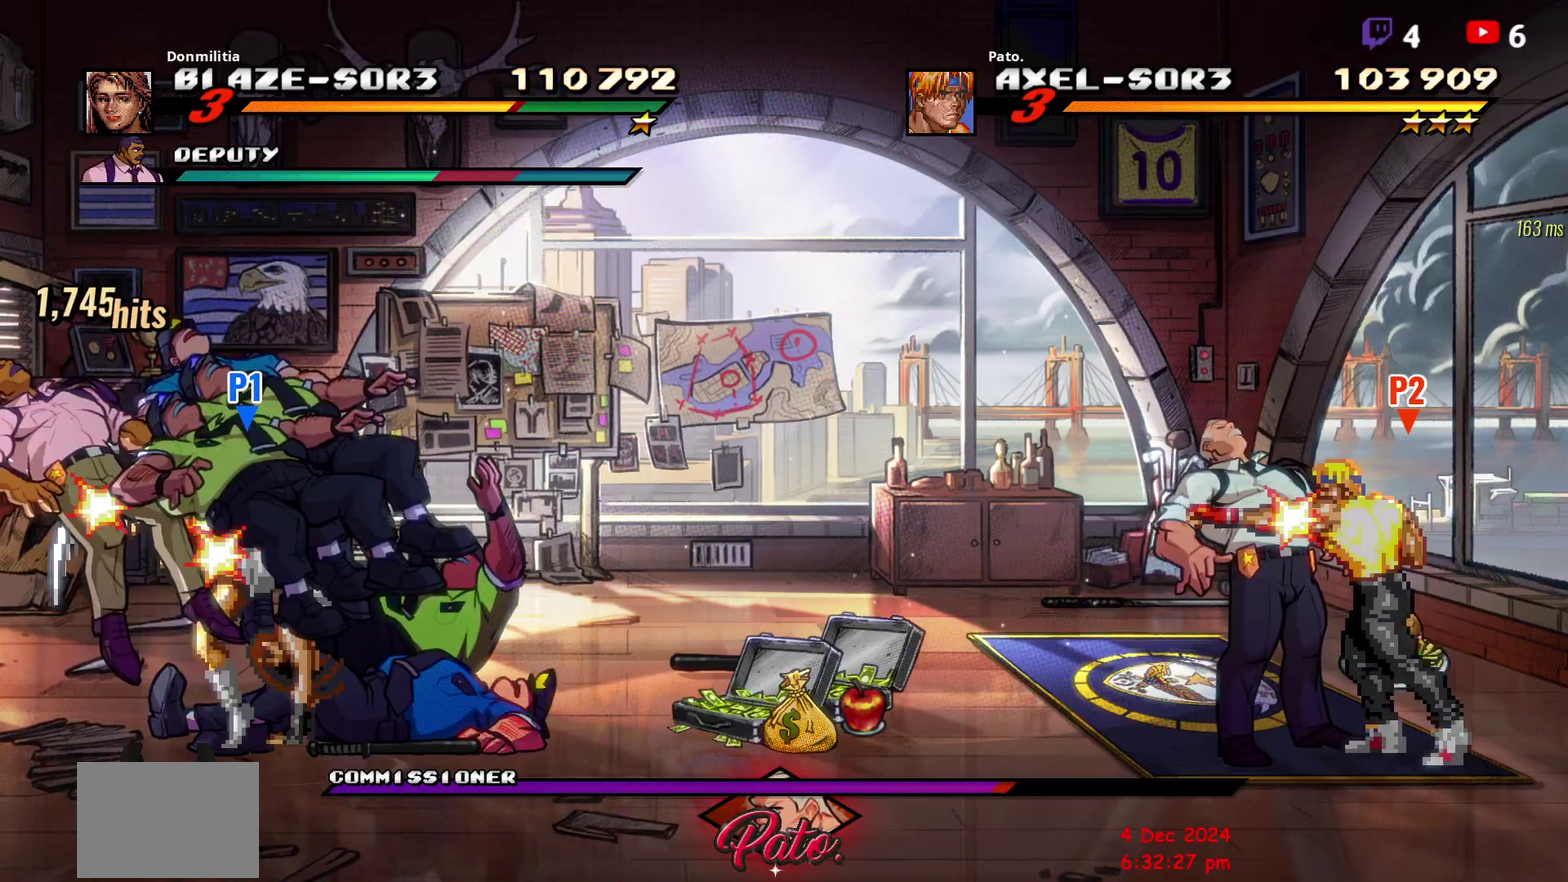
{"buttons": [], "right_stick": "center", "events": [[83, "Y", "up"], [383, "R2", "down"], [433, "R2", "up"]]}
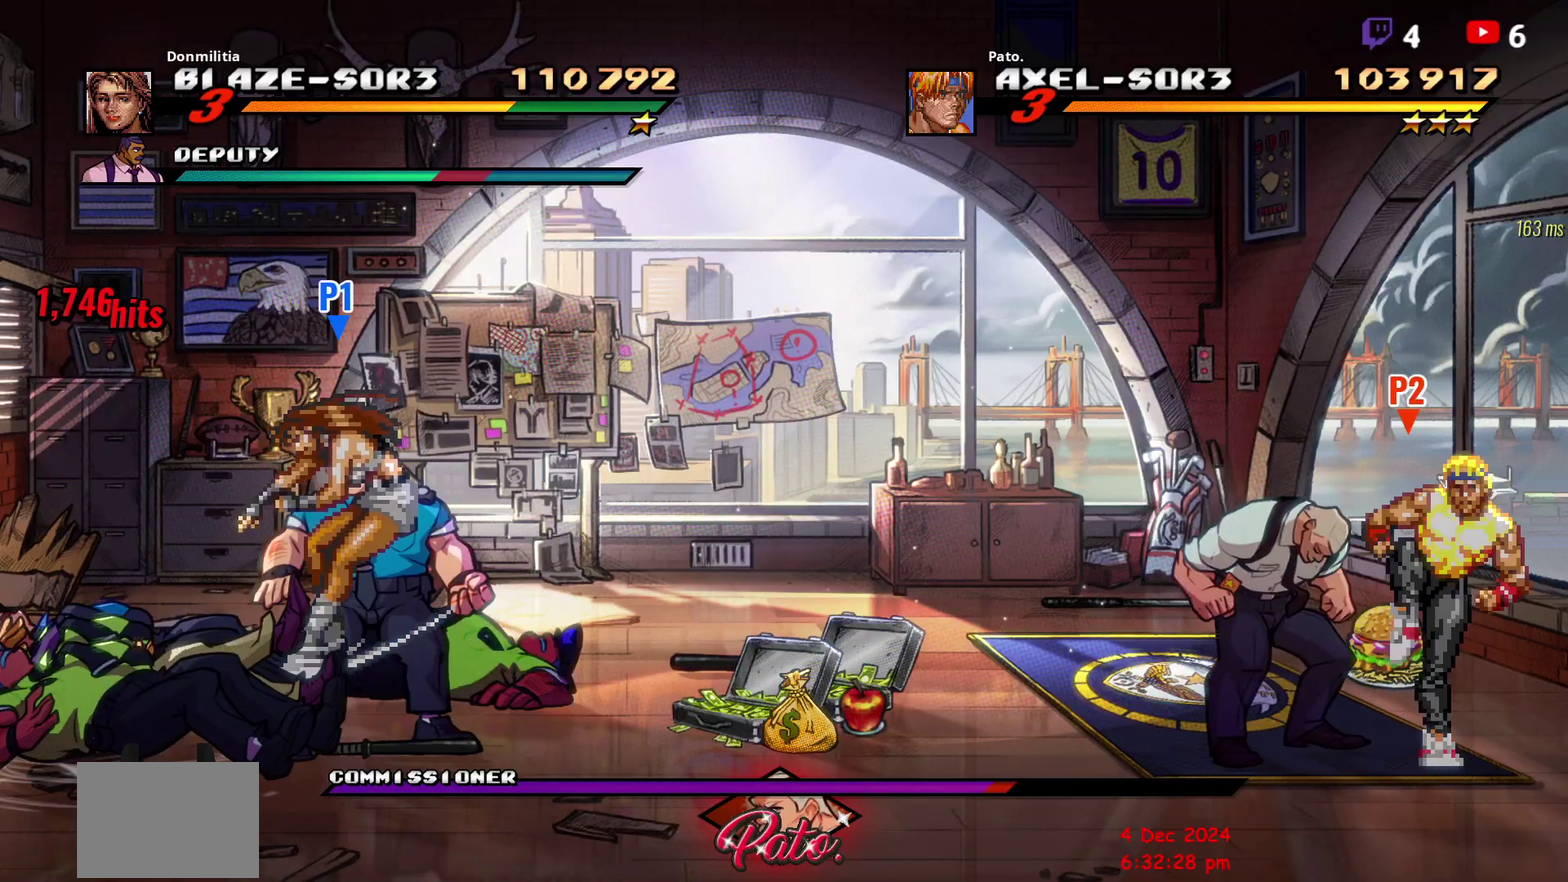
{"buttons": [], "right_stick": "center", "events": [[33, "Y", "down"], [100, "Y", "up"], [183, "Y", "down"], [200, "R2", "down"], [233, "Y", "up"], [250, "R2", "up"], [300, "R2", "down"], [317, "Y", "down"], [367, "R2", "up"], [400, "Y", "up"], [450, "R2", "down"], [500, "R2", "up"]]}
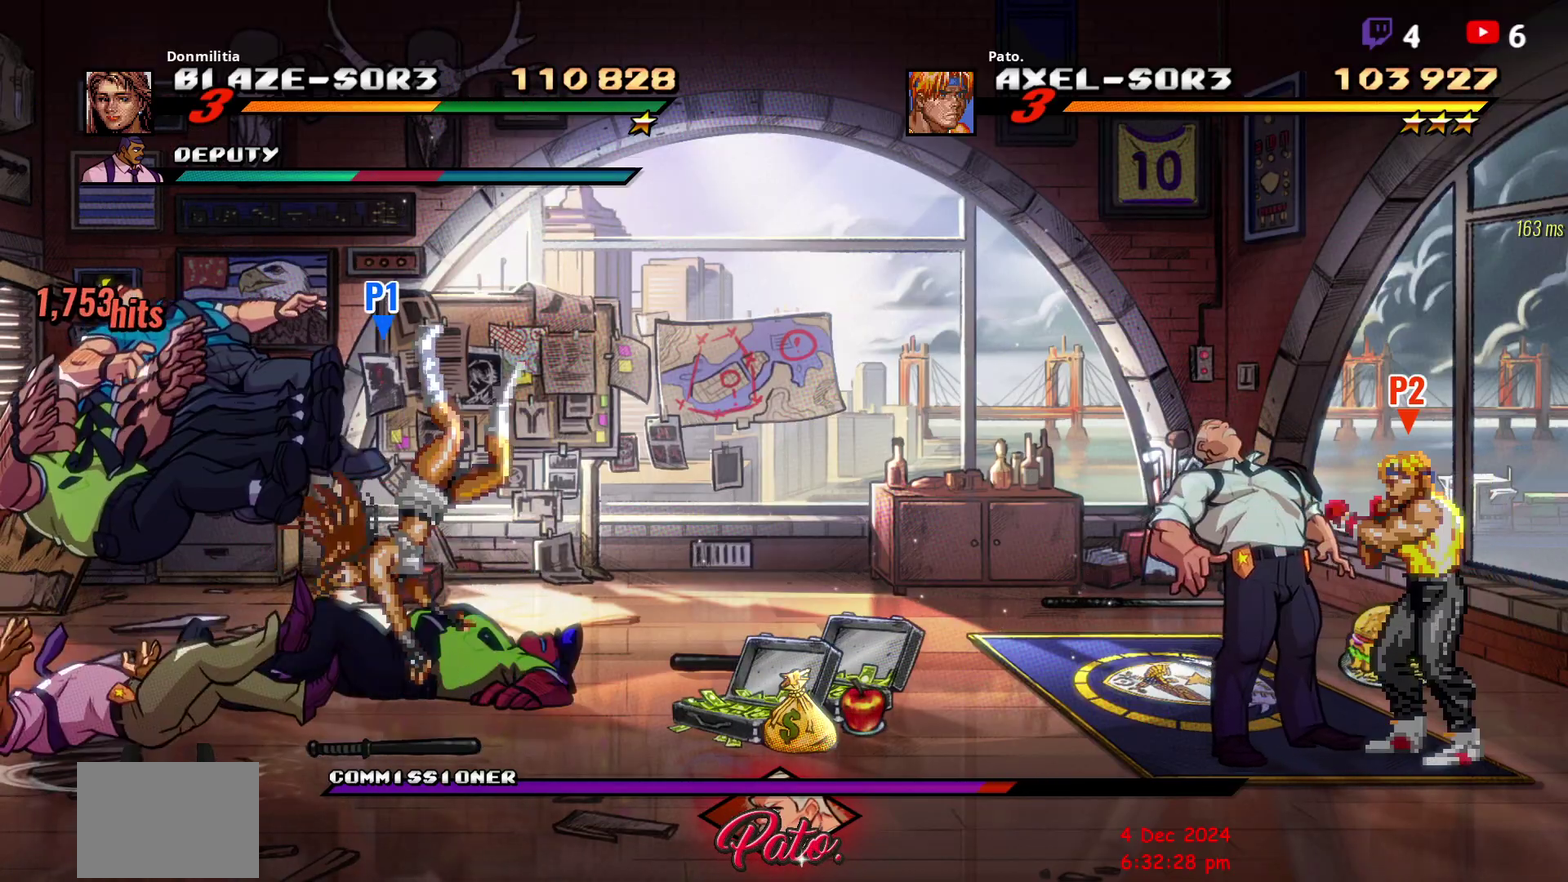
{"buttons": [], "right_stick": "center", "events": [[317, "R2", "down"], [367, "R2", "up"]]}
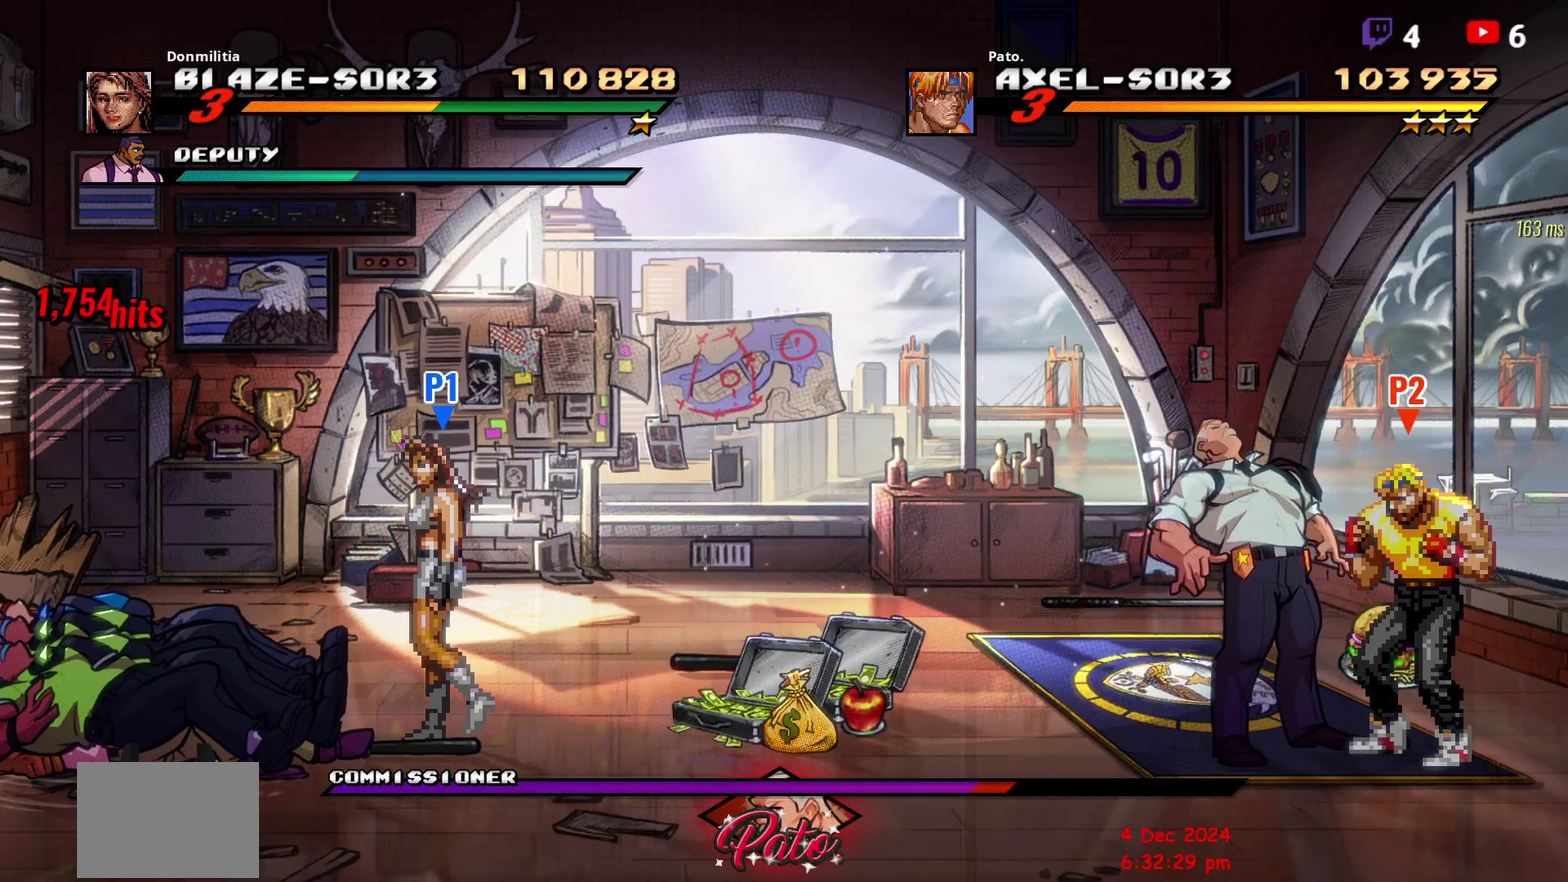
{"buttons": ["Y"], "right_stick": "center", "events": [[100, "Y", "down"], [183, "Y", "up"], [250, "Y", "down"], [317, "Y", "up"], [483, "Y", "down"]]}
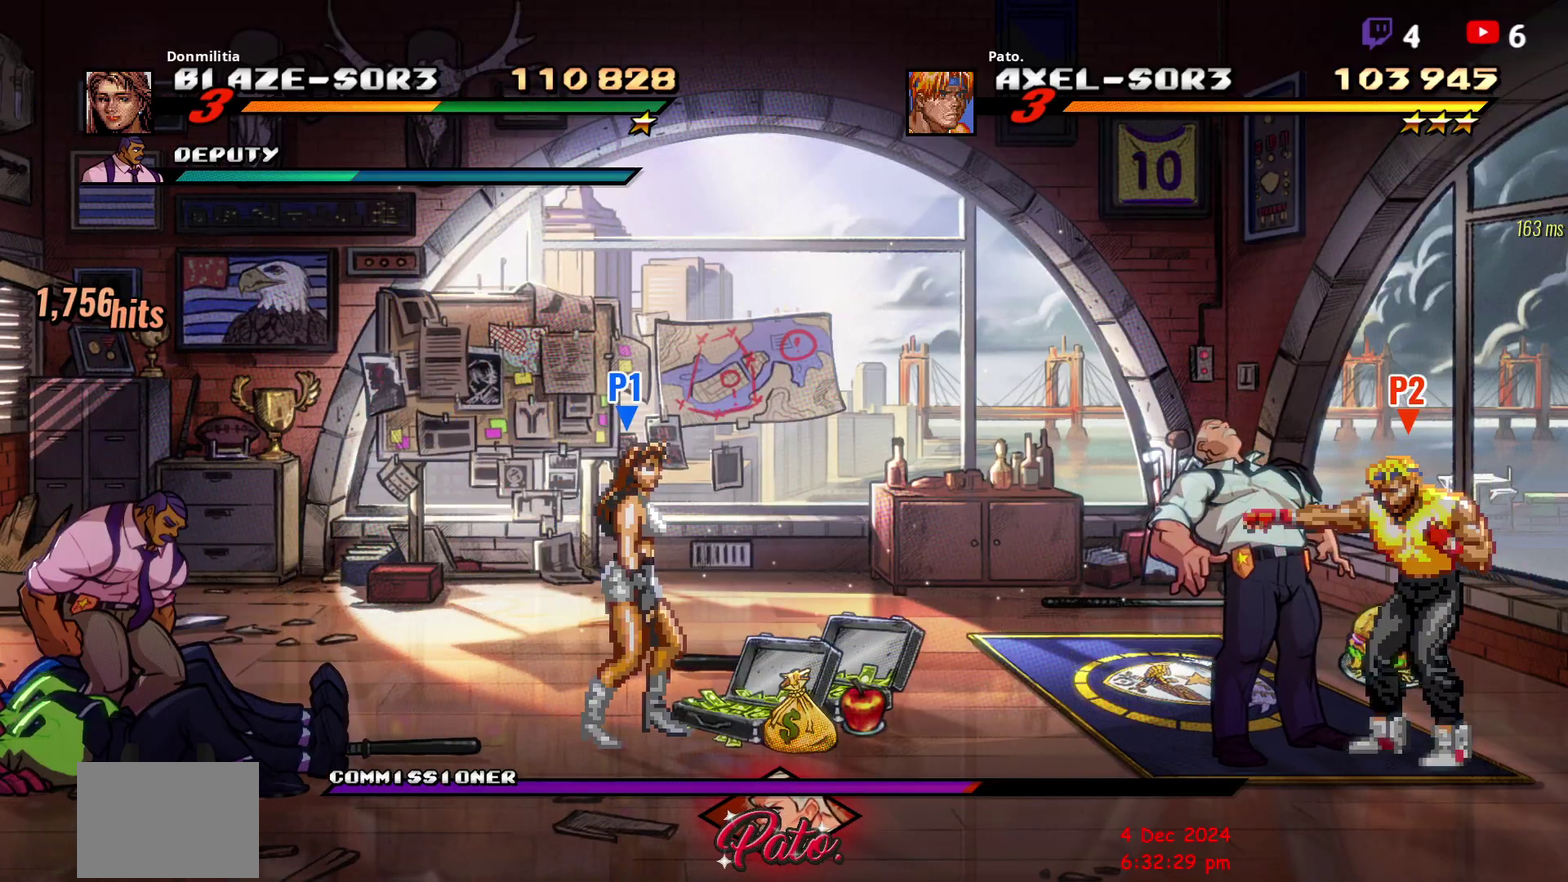
{"buttons": [], "right_stick": "center", "events": [[50, "Y", "up"], [133, "Y", "down"], [217, "Y", "up"]]}
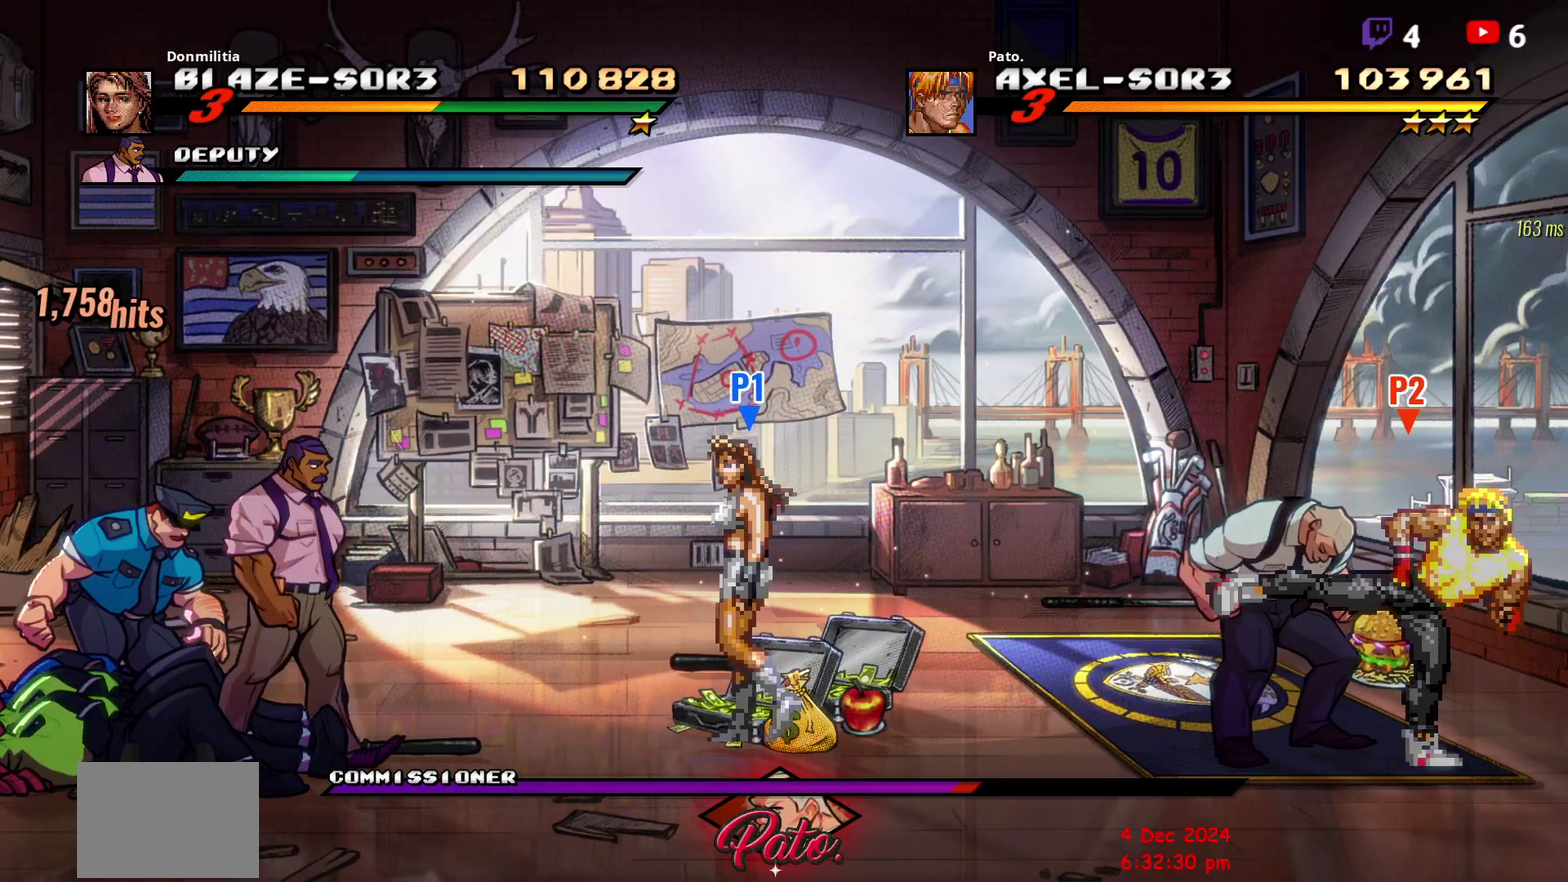
{"buttons": ["Y"], "right_stick": "center", "events": [[217, "Y", "down"], [283, "Y", "up"], [350, "Y", "down"], [433, "Y", "up"], [483, "Y", "down"]]}
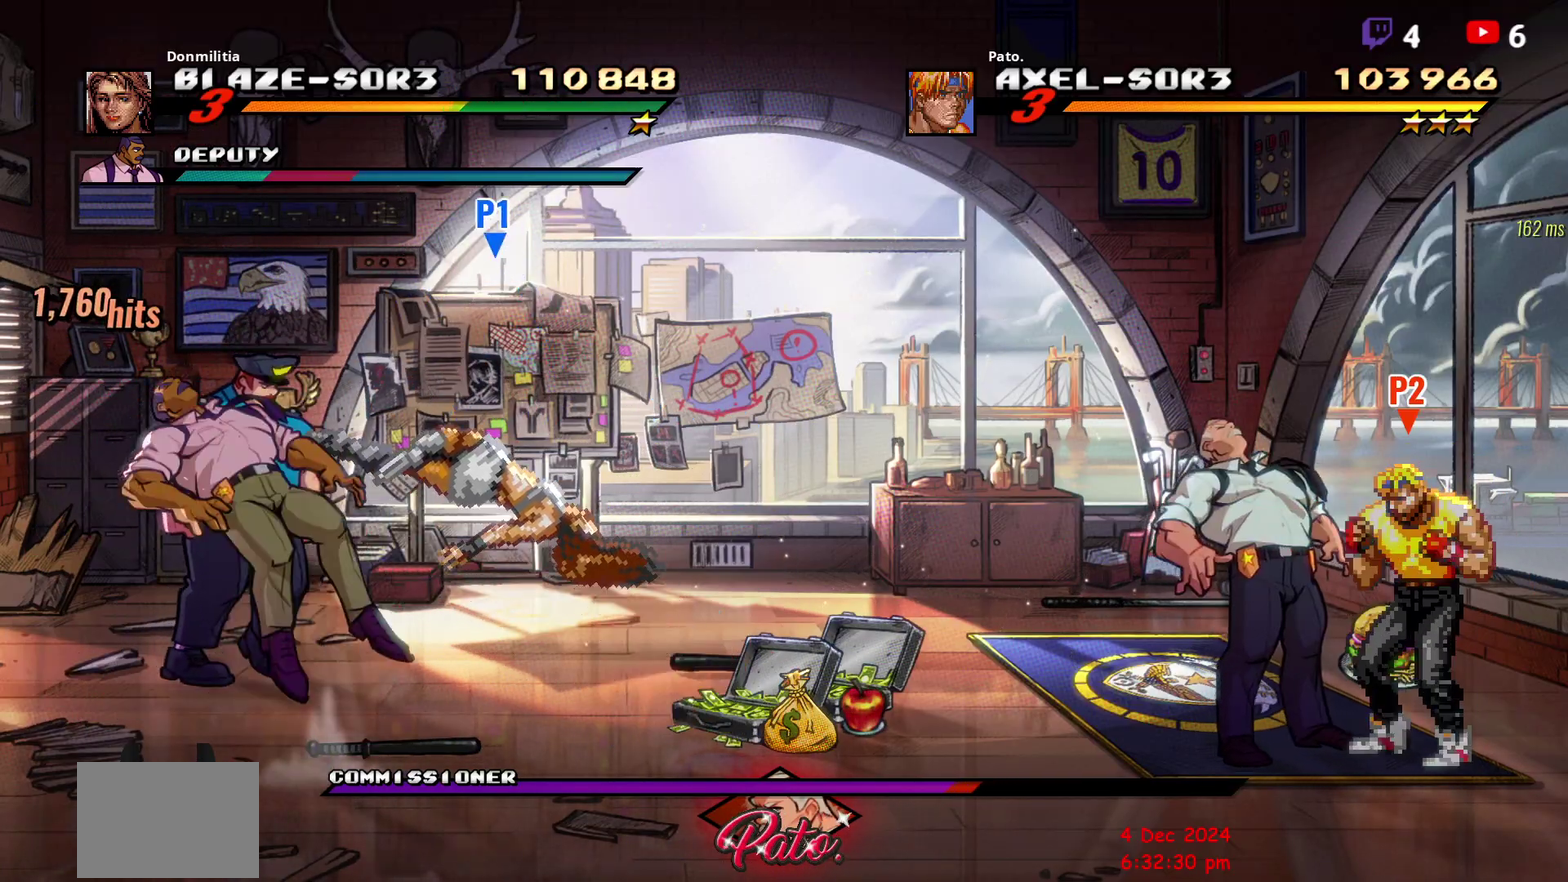
{"buttons": [], "right_stick": "center", "events": [[83, "Y", "up"]]}
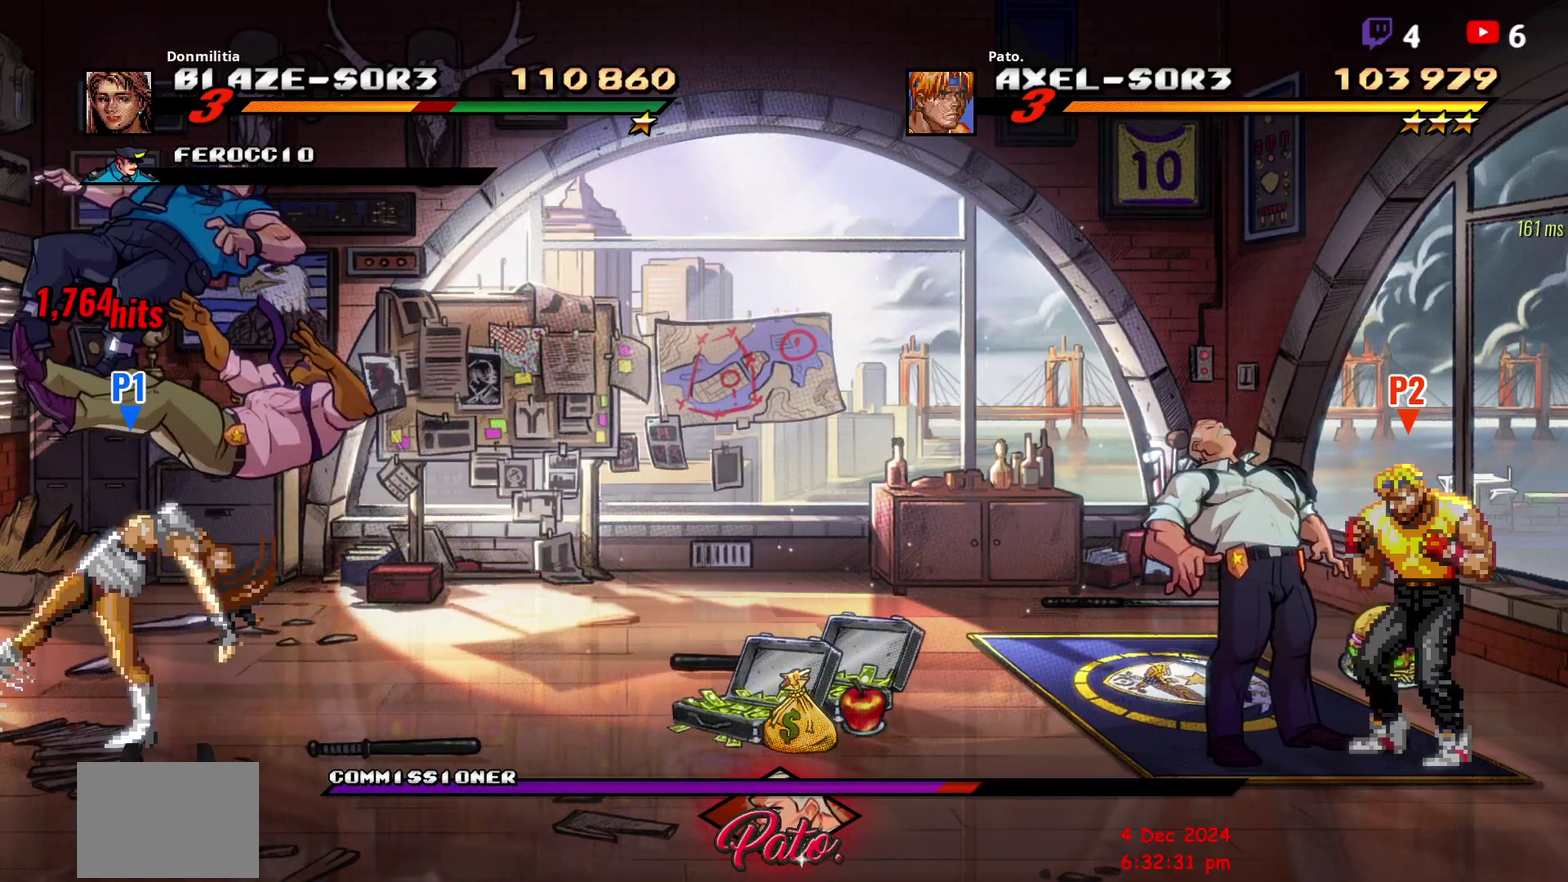
{"buttons": [], "right_stick": "center", "events": [[267, "Y", "down"], [350, "Y", "up"], [417, "Y", "down"], [483, "Y", "up"]]}
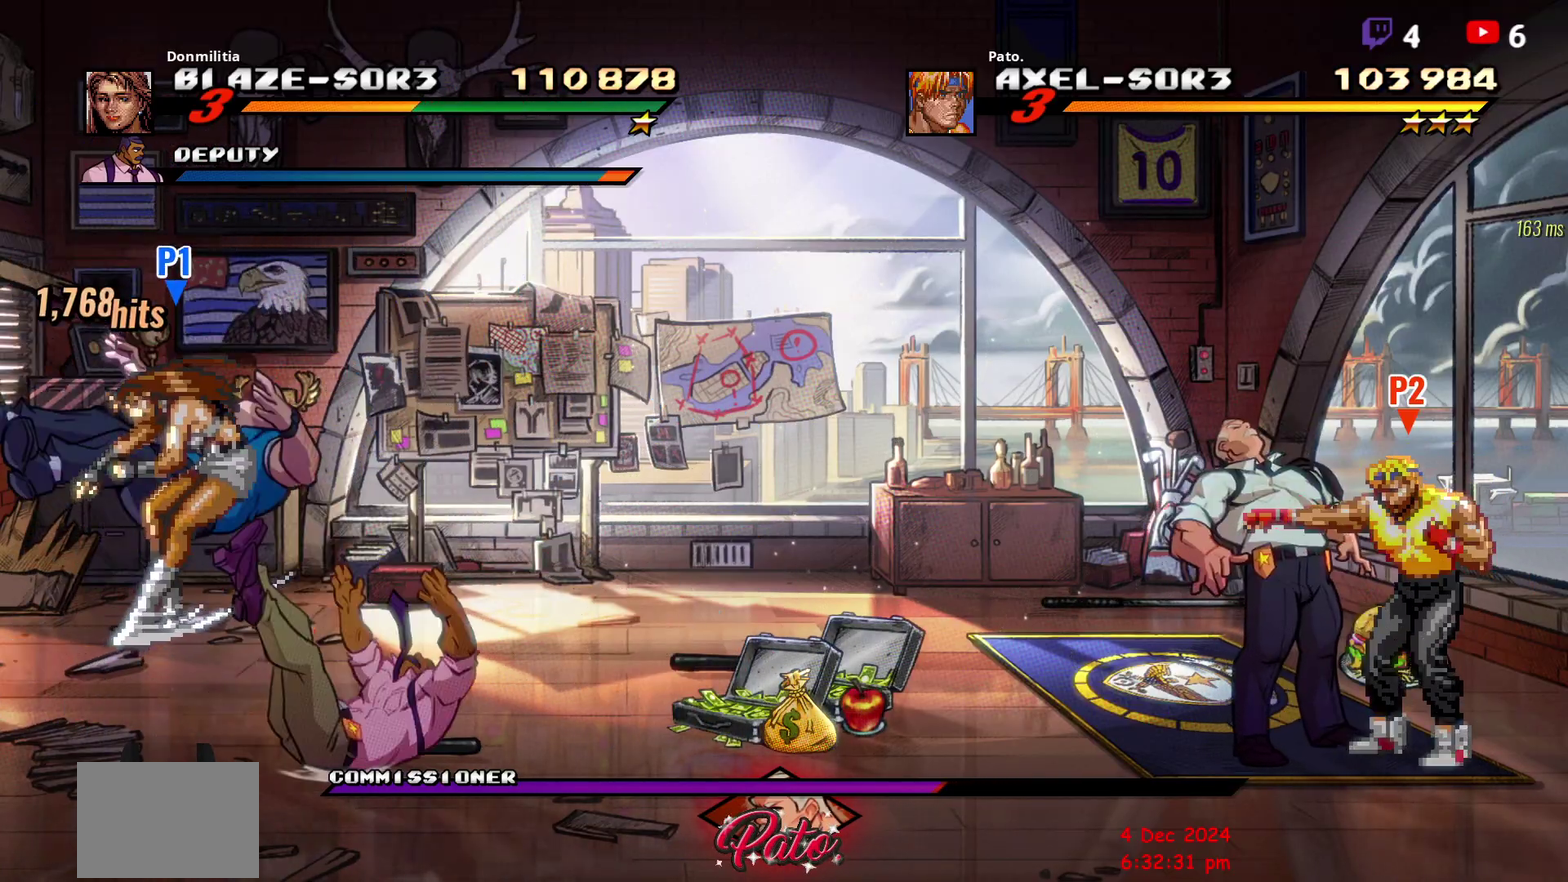
{"buttons": [], "right_stick": "center", "events": [[33, "Y", "down"], [117, "Y", "up"], [183, "Y", "down"], [267, "Y", "up"], [317, "Y", "down"], [400, "Y", "up"]]}
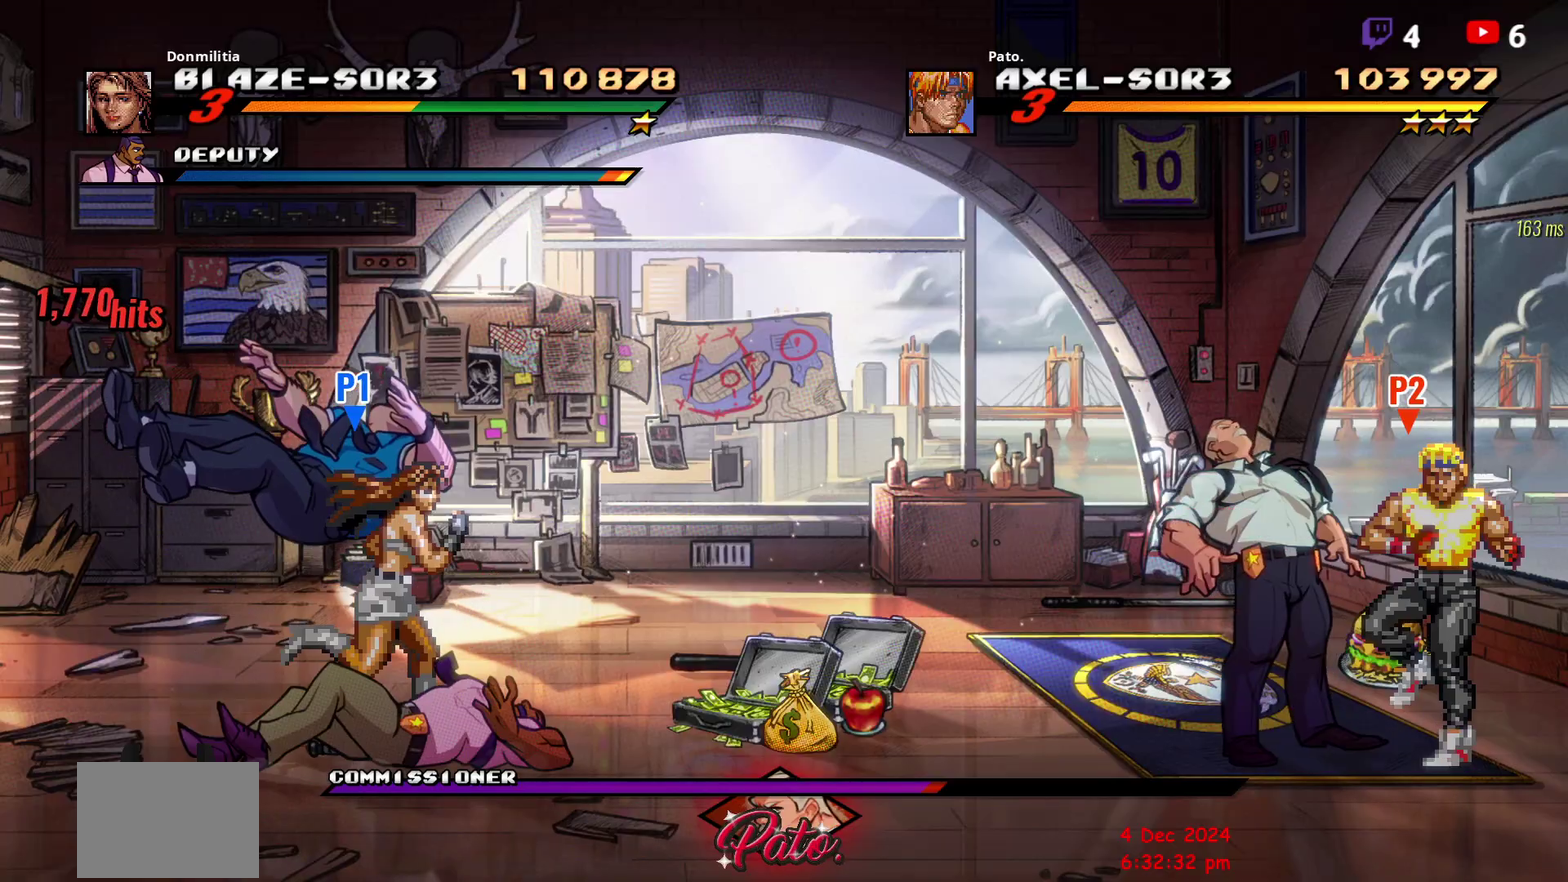
{"buttons": [], "right_stick": "center", "events": [[400, "Y", "down"], [467, "Y", "up"]]}
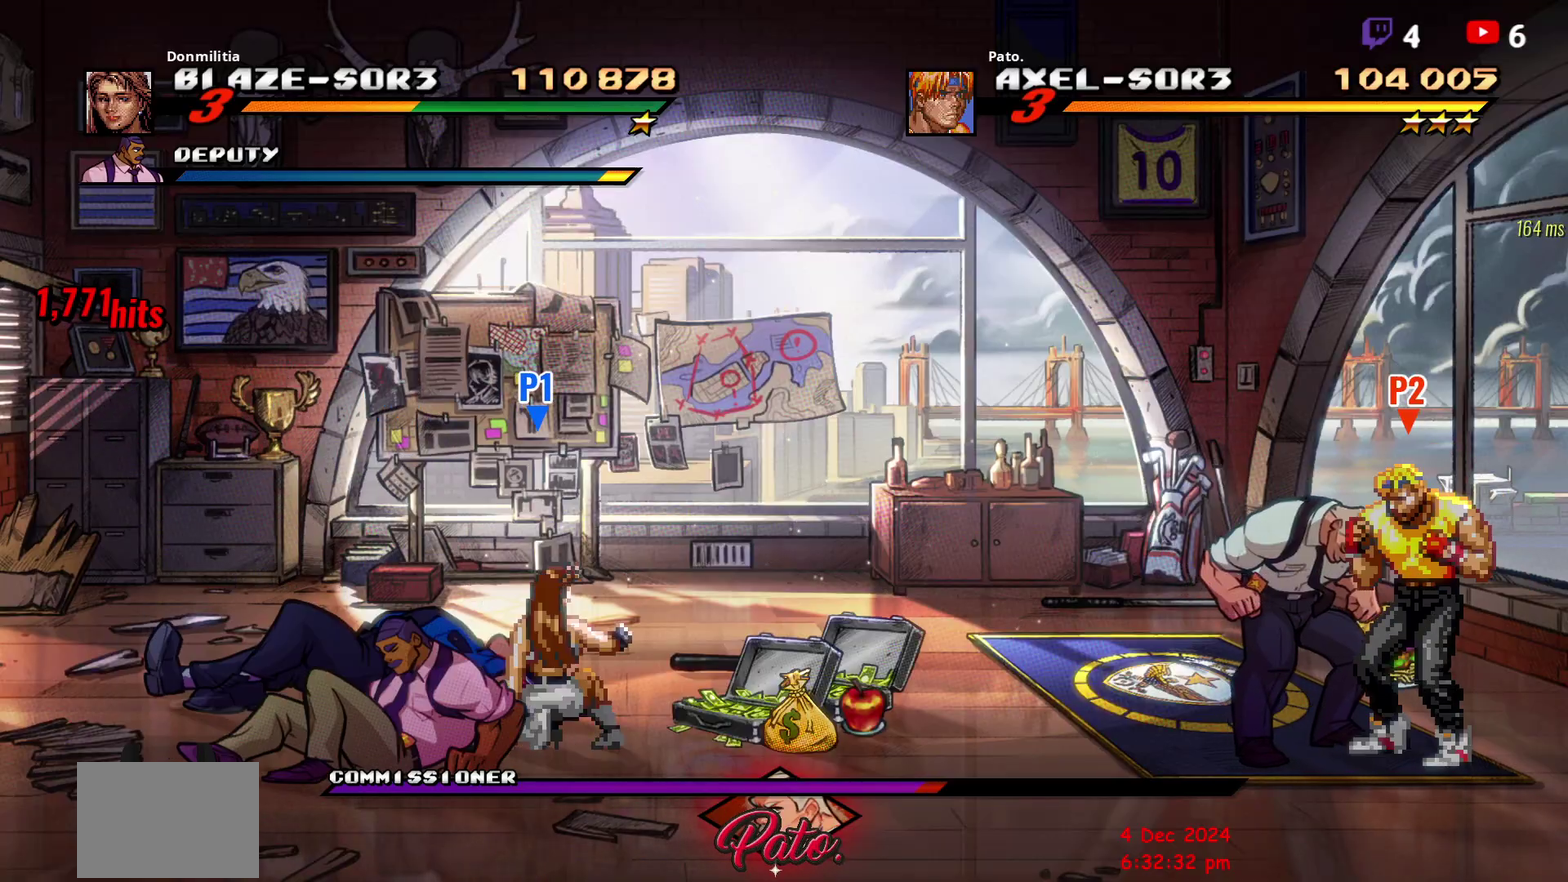
{"buttons": [], "right_stick": "center", "events": [[33, "Y", "down"], [117, "Y", "up"], [183, "Y", "down"], [267, "Y", "up"]]}
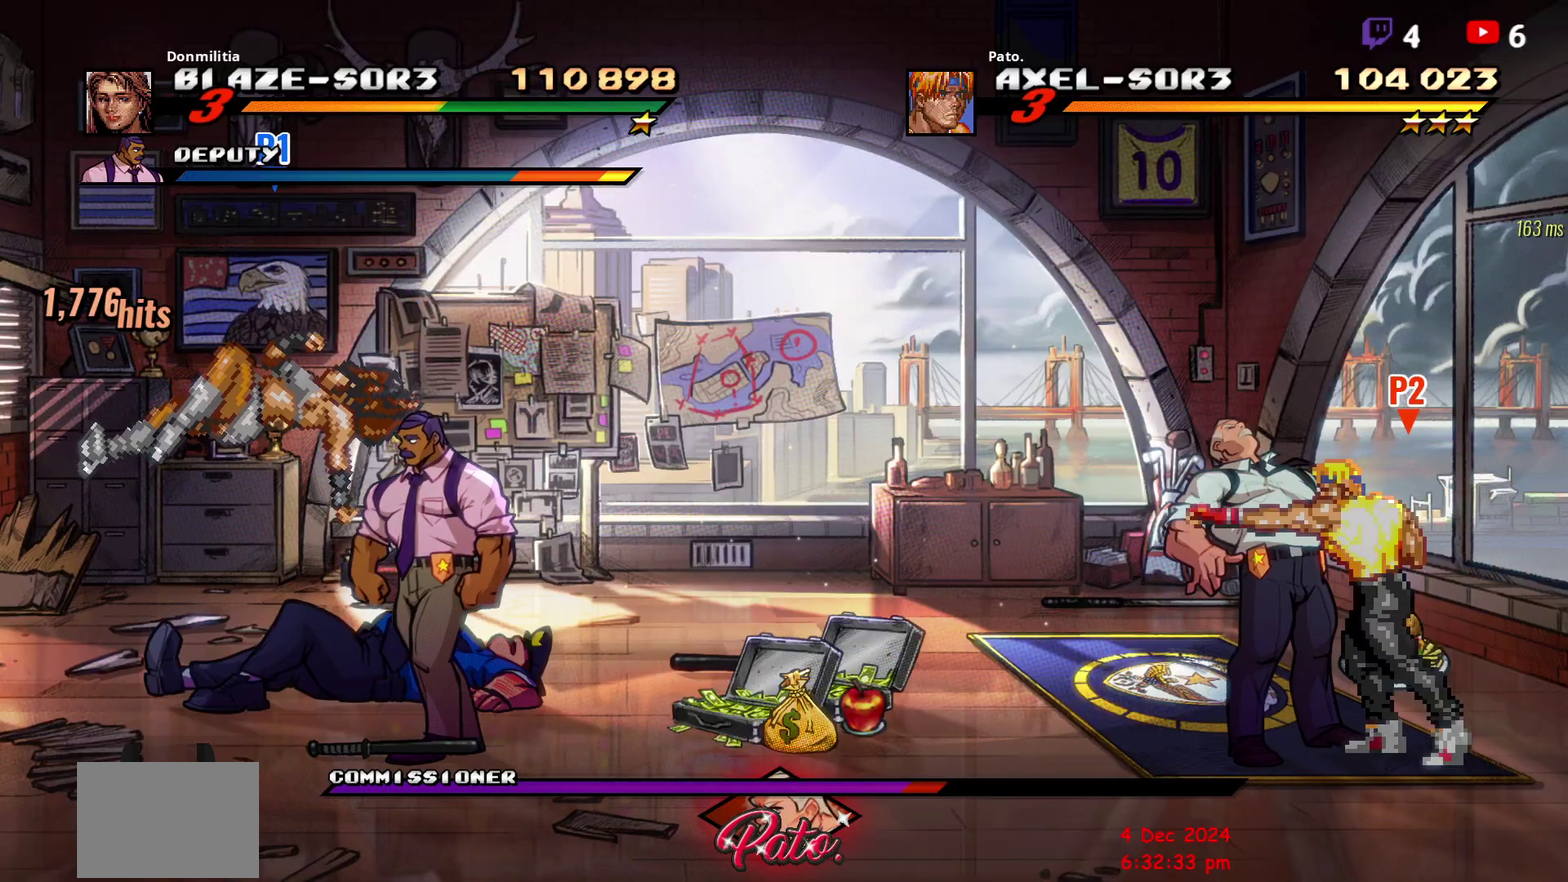
{"buttons": ["Y"], "right_stick": "center", "events": [[417, "Y", "down"]]}
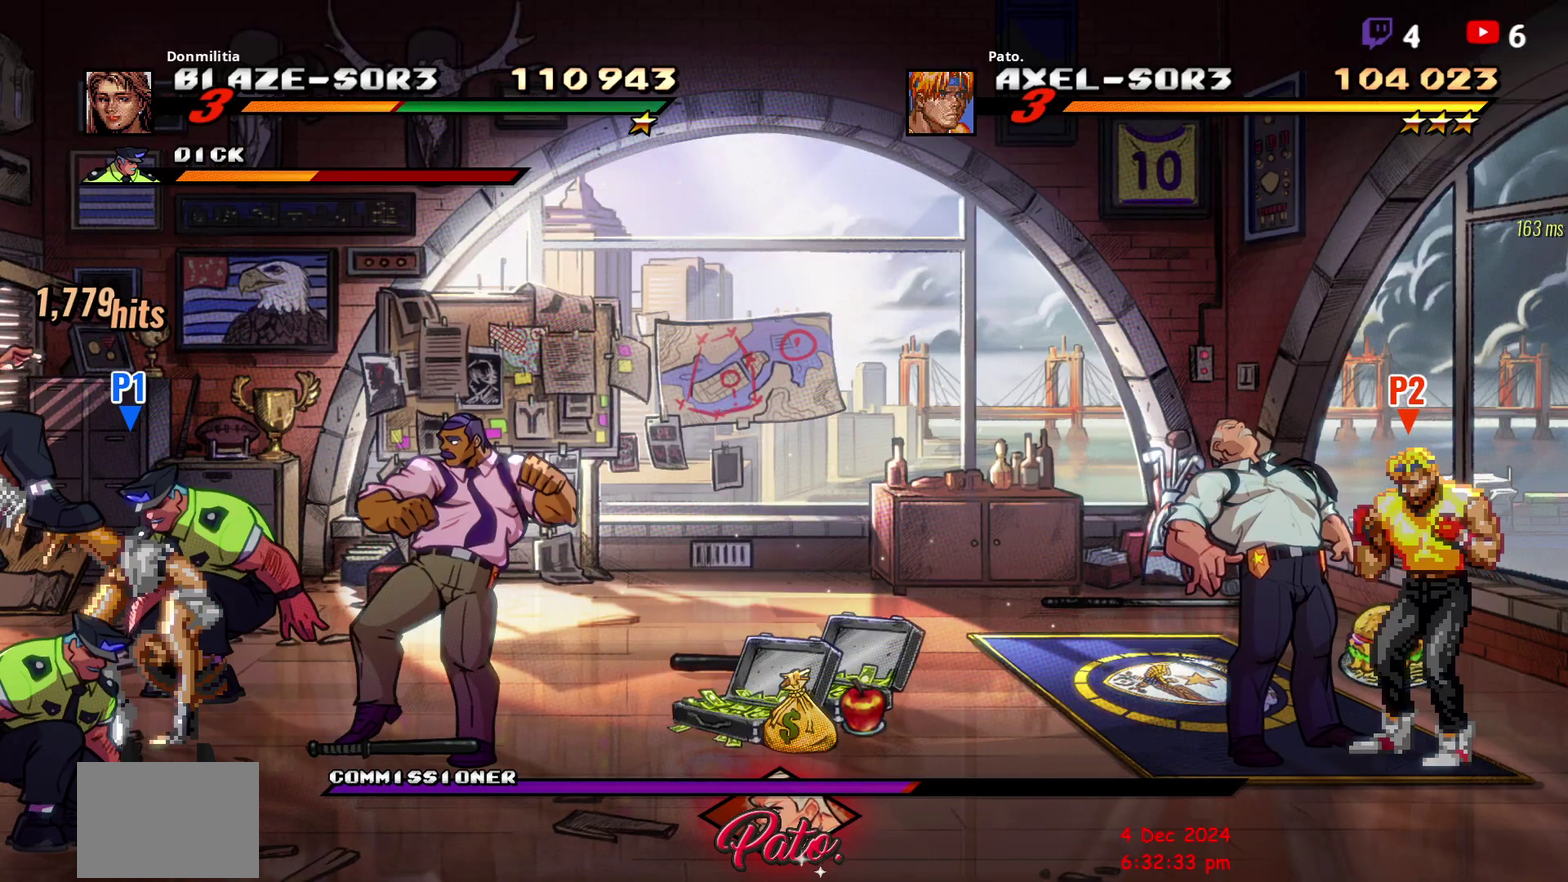
{"buttons": [], "right_stick": "center", "events": [[17, "Y", "up"], [67, "Y", "down"], [133, "Y", "up"], [200, "Y", "down"], [283, "Y", "up"], [300, "R2", "down"], [350, "Y", "down"], [400, "Y", "up"], [483, "R2", "up"]]}
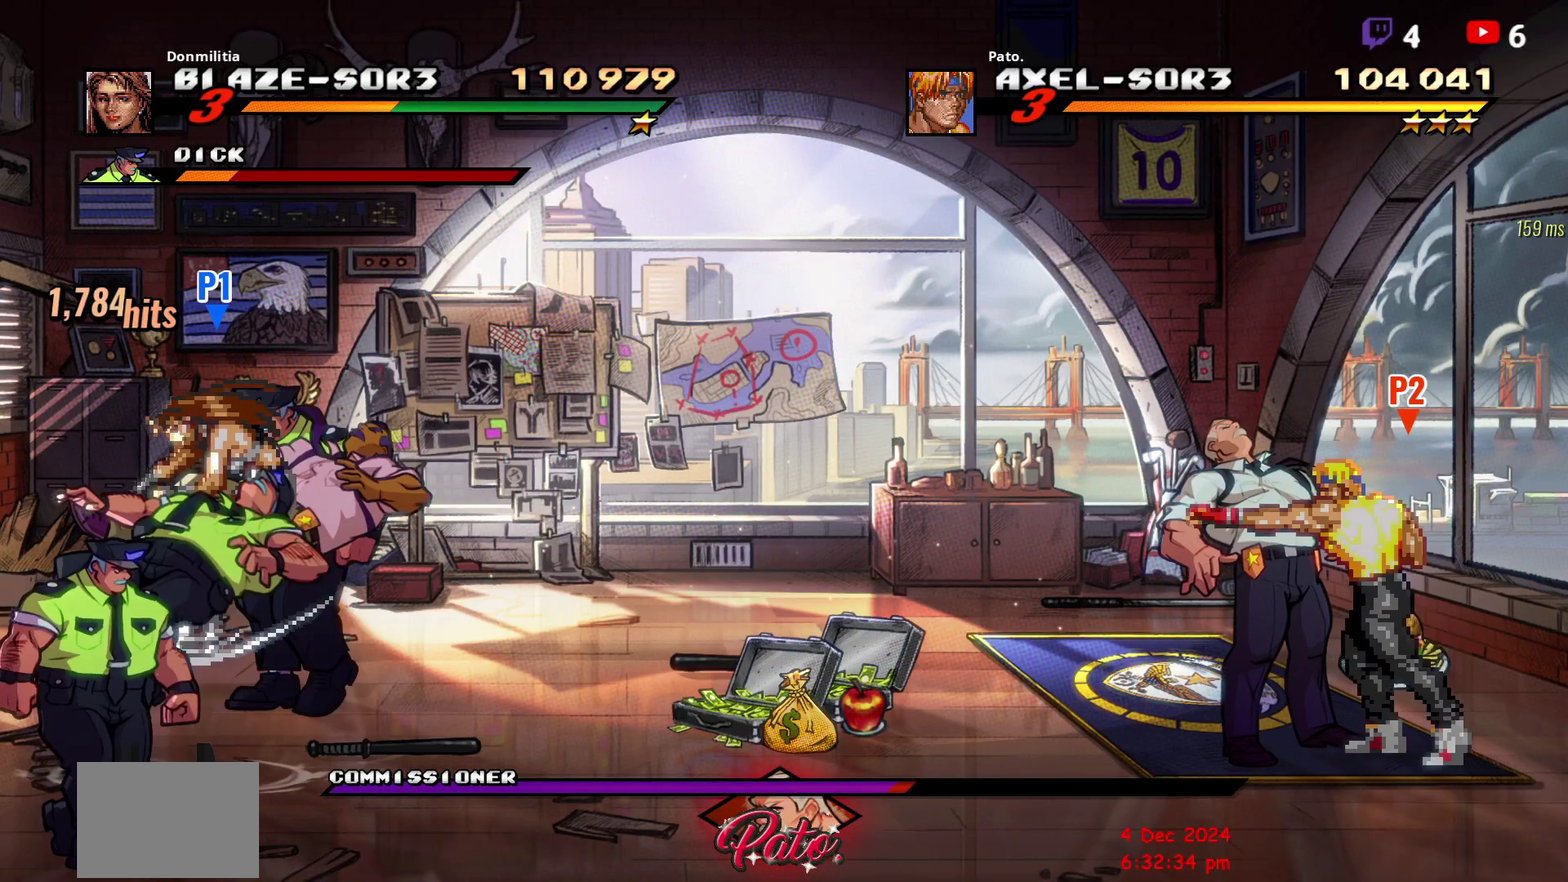
{"buttons": [], "right_stick": "center", "events": []}
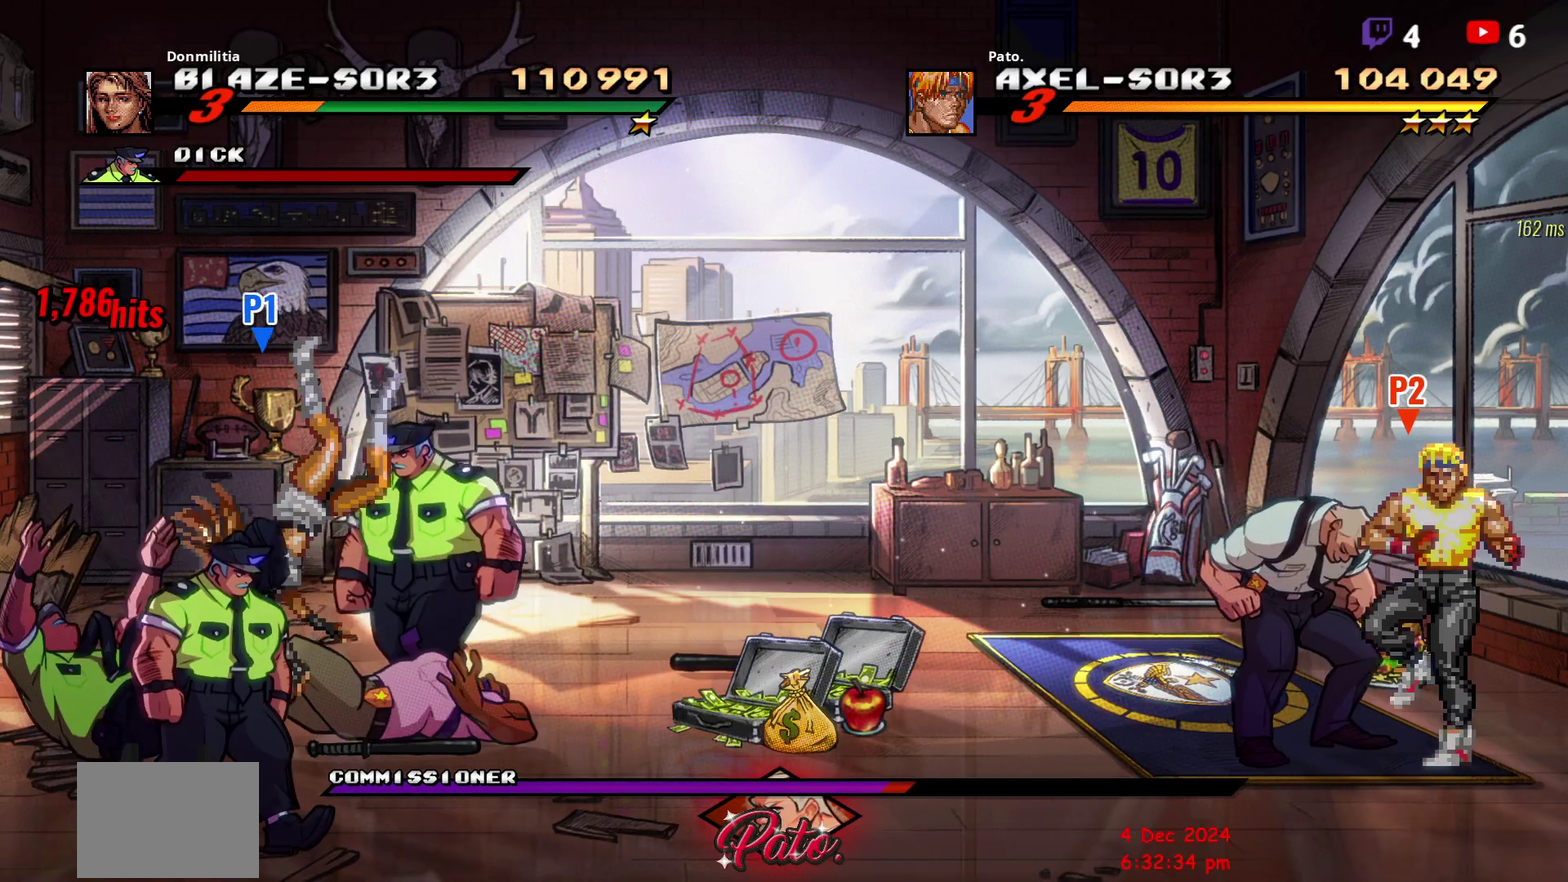
{"buttons": [], "right_stick": "center", "events": [[33, "Y", "down"], [117, "Y", "up"], [167, "Y", "down"], [233, "Y", "up"], [300, "Y", "down"], [400, "Y", "up"]]}
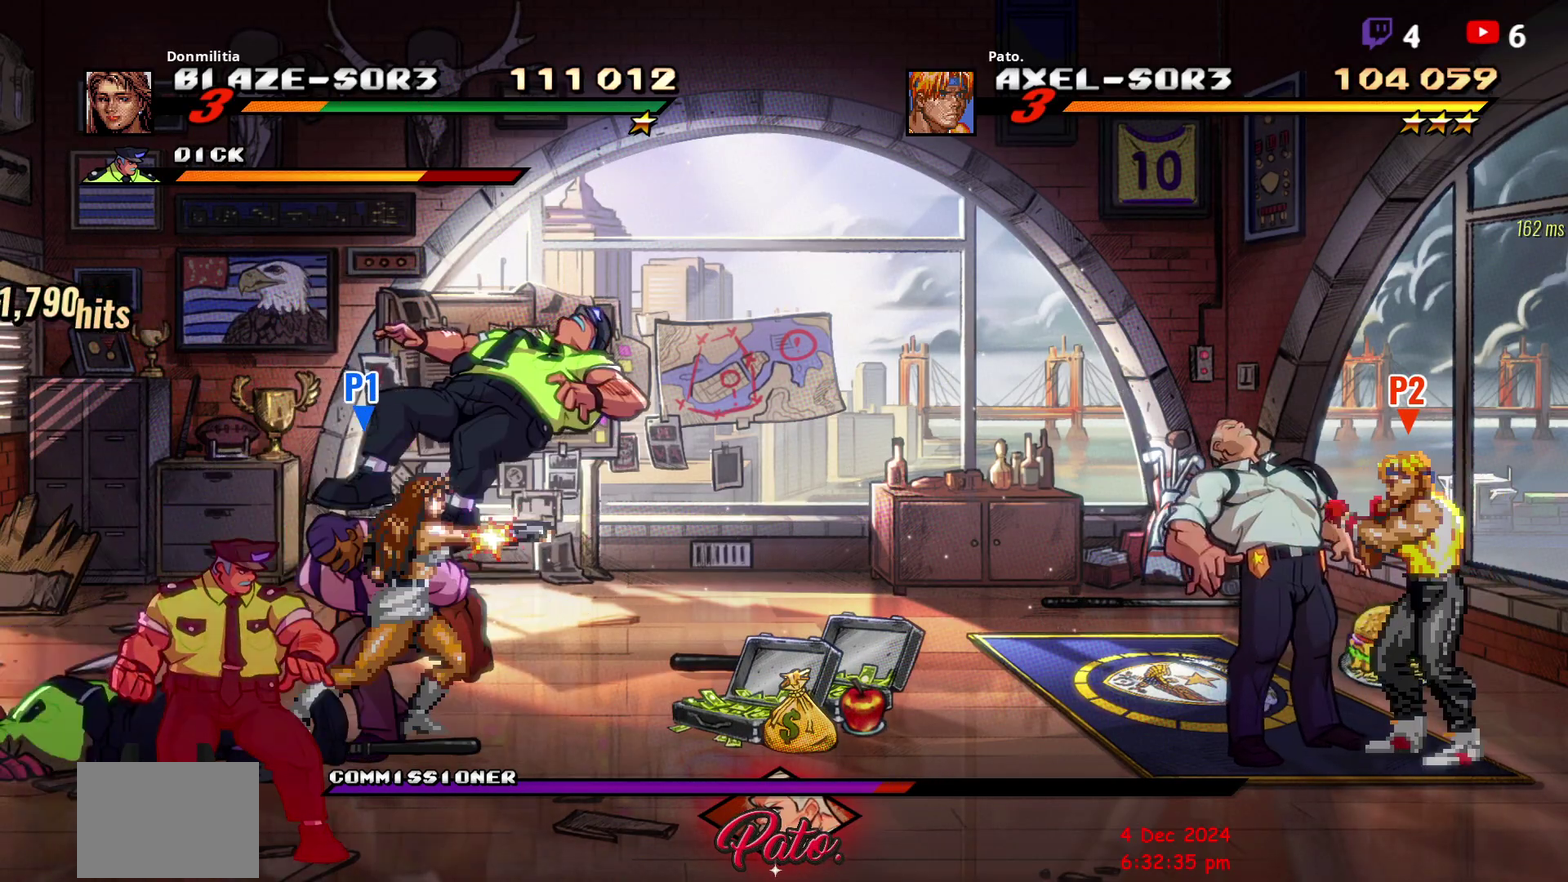
{"buttons": [], "right_stick": "center", "events": []}
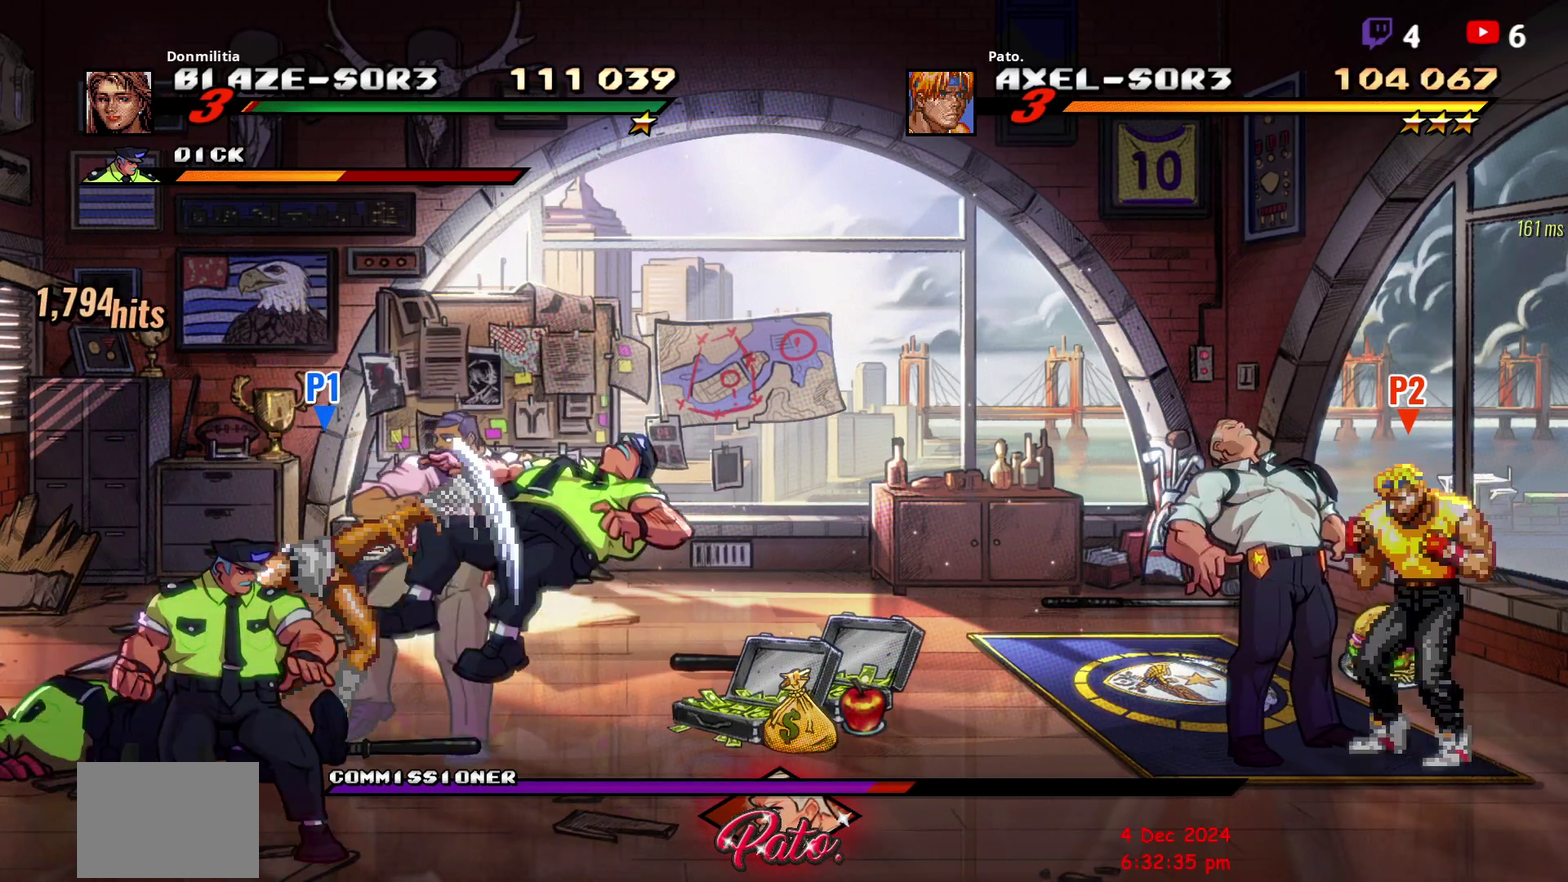
{"buttons": [], "right_stick": "center", "events": [[83, "Y", "down"], [133, "R2", "down"], [150, "Y", "up"], [200, "R2", "up"], [200, "Y", "down"], [250, "Y", "up"], [300, "R2", "down"], [317, "Y", "down"], [350, "R2", "up"], [433, "Y", "up"]]}
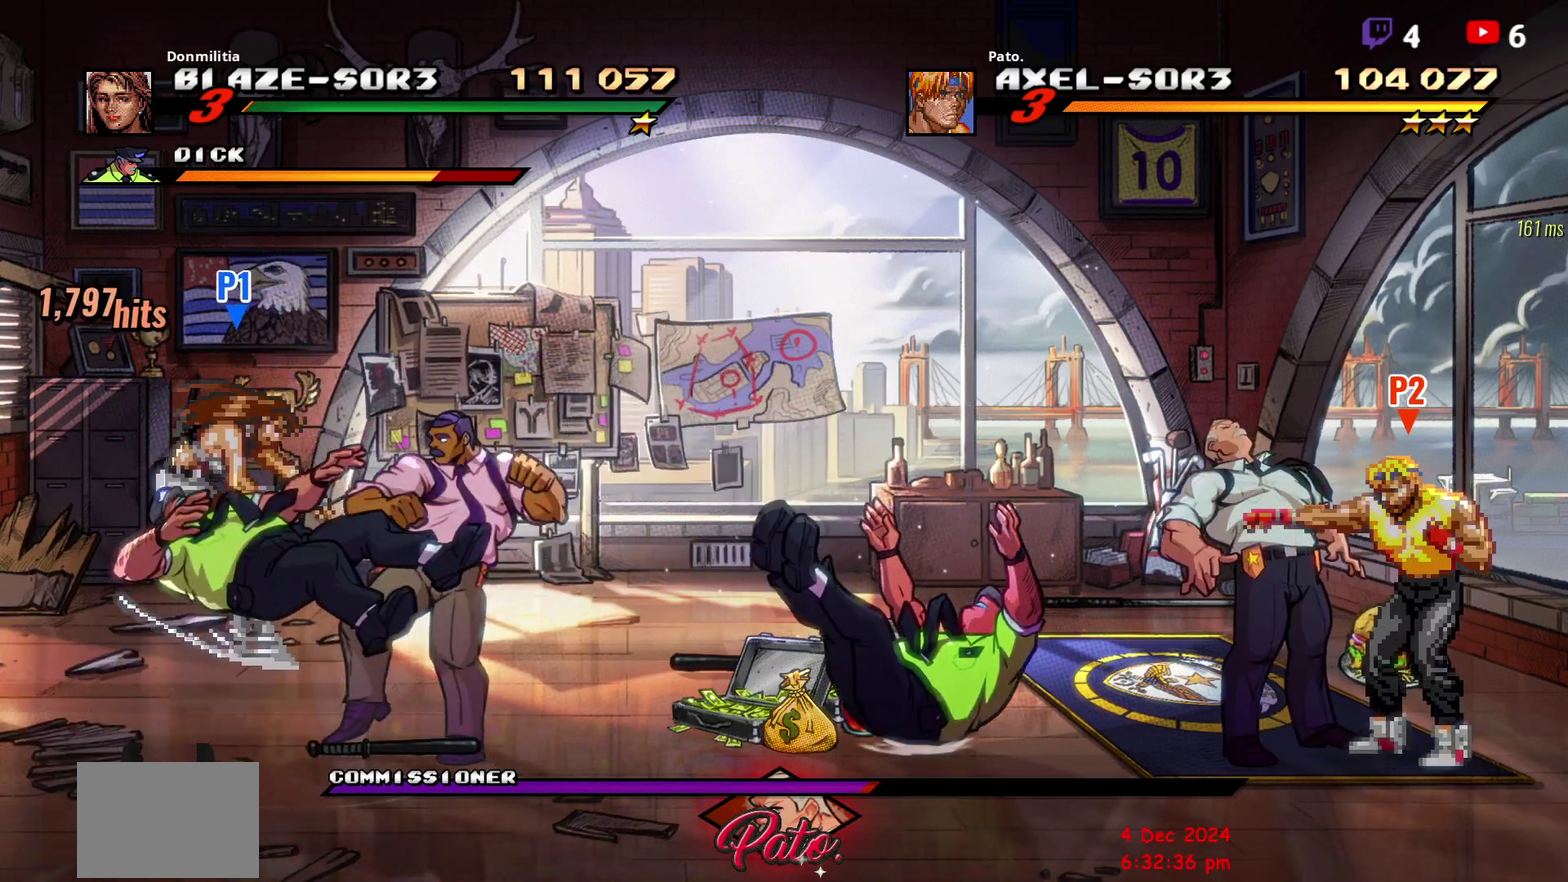
{"buttons": [], "right_stick": "center", "events": [[17, "Y", "down"], [83, "Y", "up"], [133, "Y", "down"], [233, "Y", "up"]]}
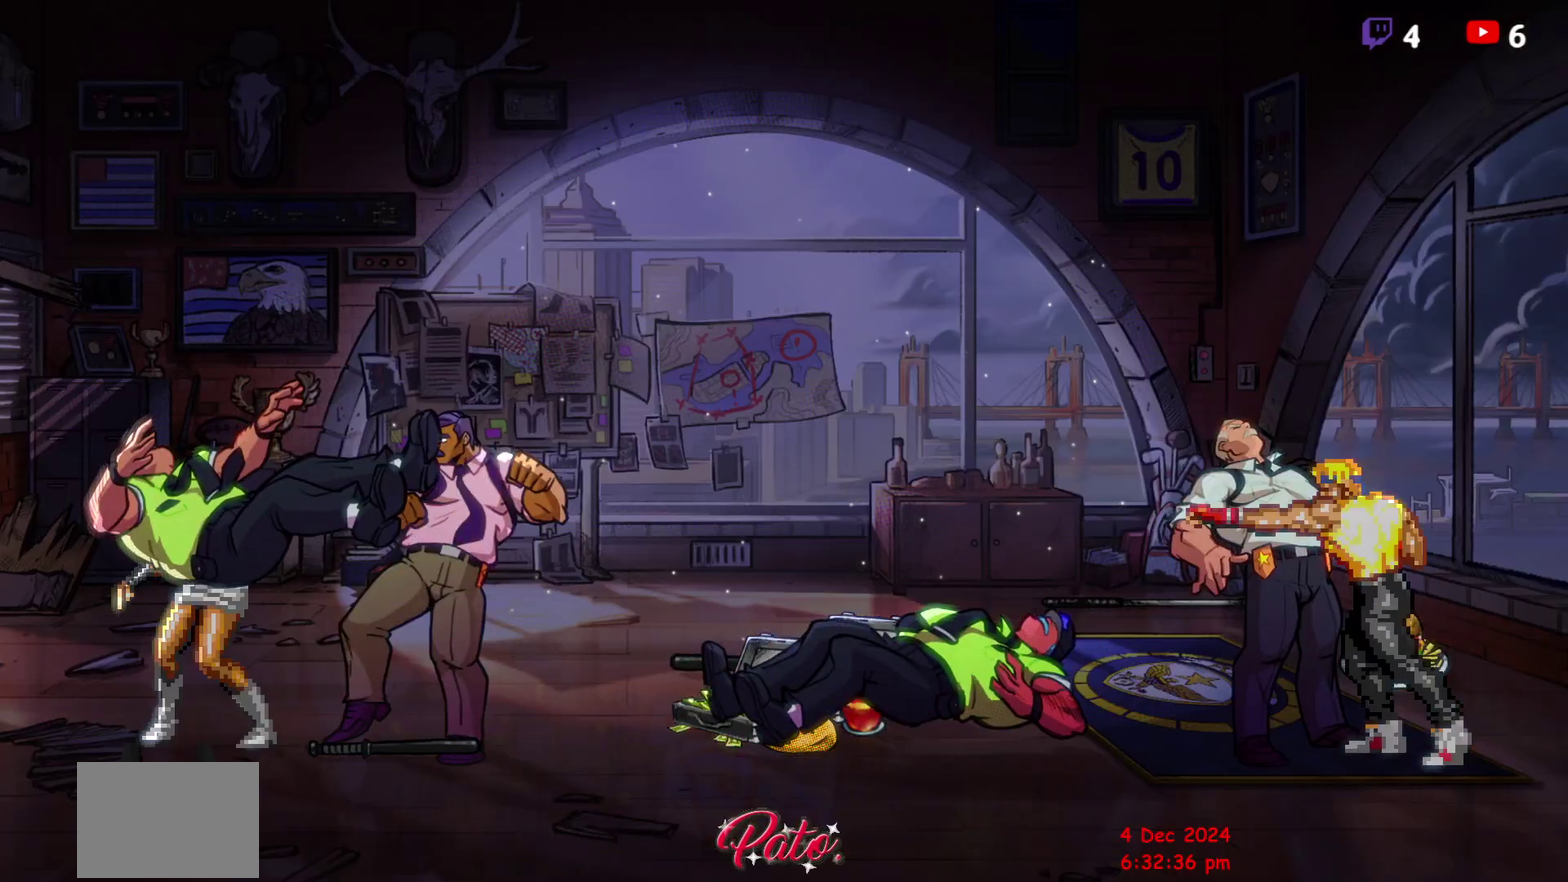
{"buttons": [], "right_stick": "center", "events": []}
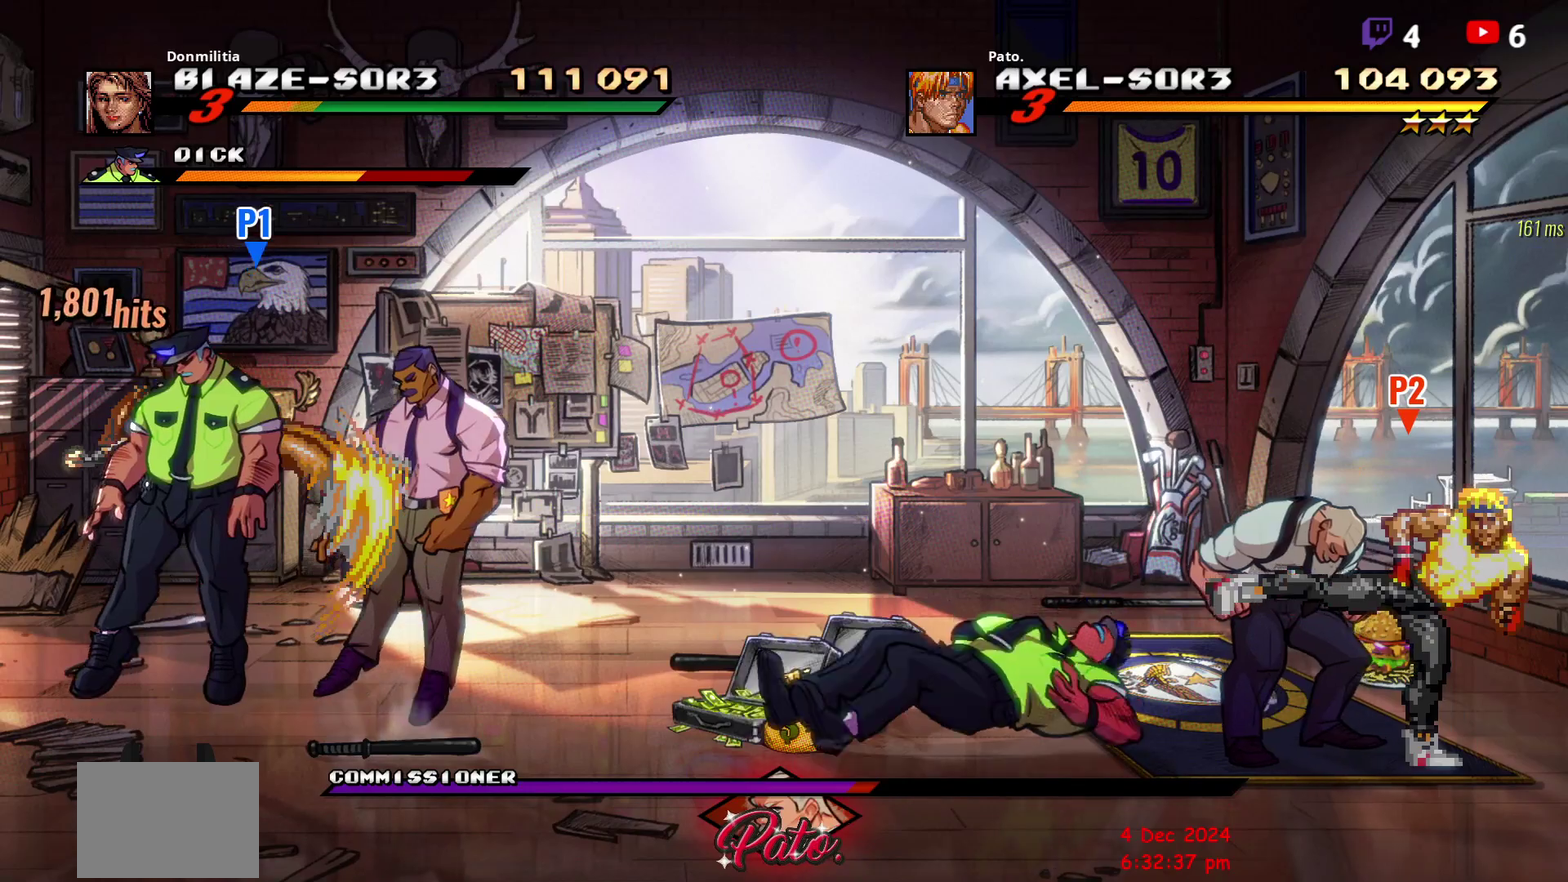
{"buttons": ["Y"], "right_stick": "center", "events": [[217, "Y", "down"], [283, "Y", "up"], [350, "Y", "down"], [433, "Y", "up"], [500, "Y", "down"]]}
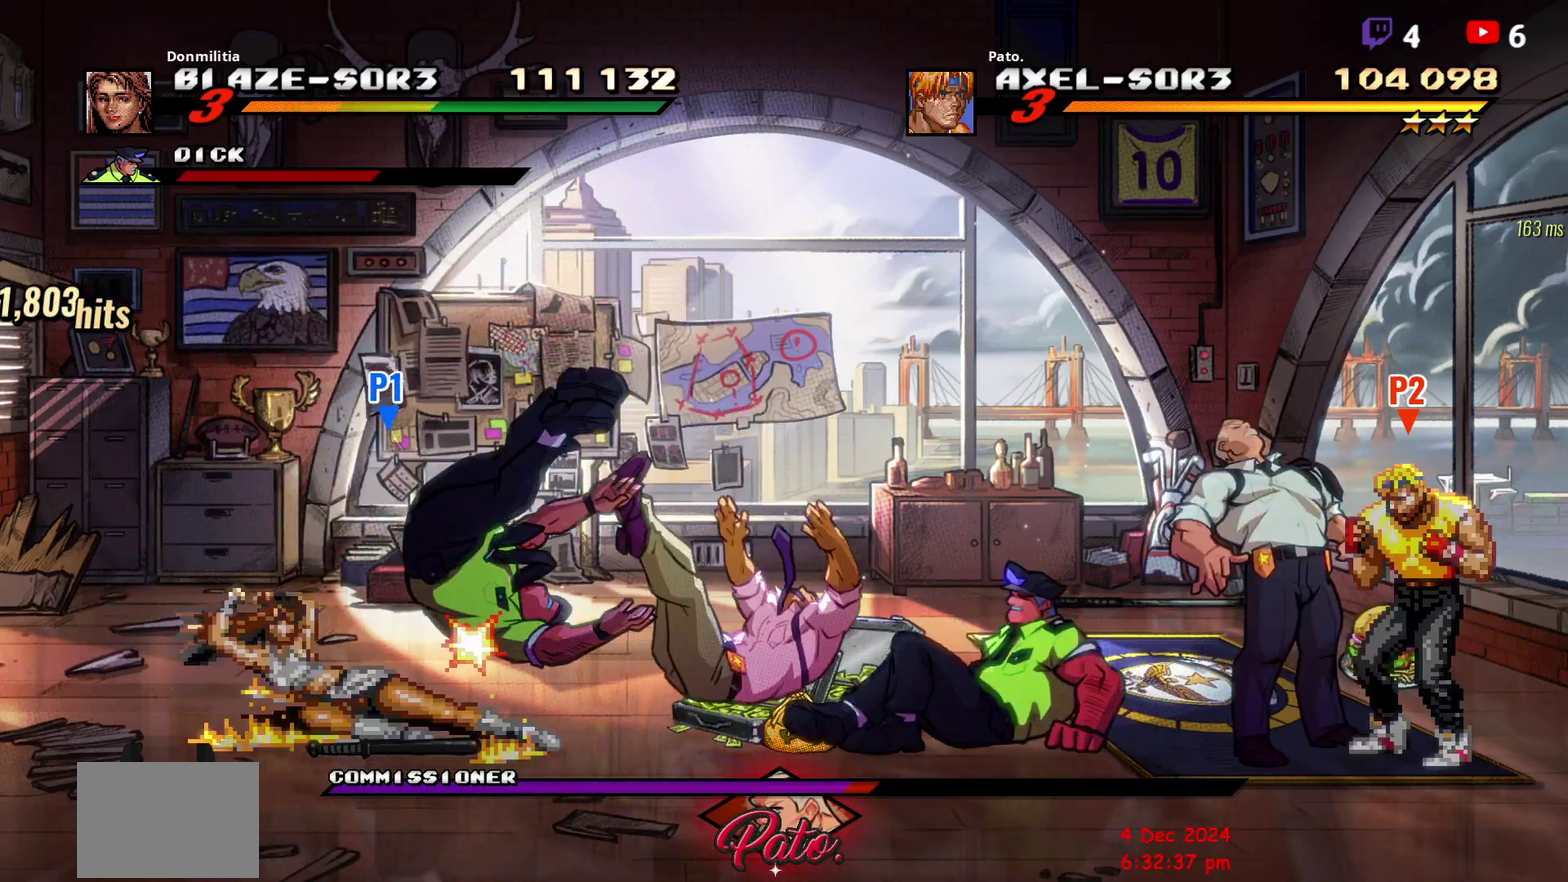
{"buttons": [], "right_stick": "center", "events": [[83, "Y", "up"]]}